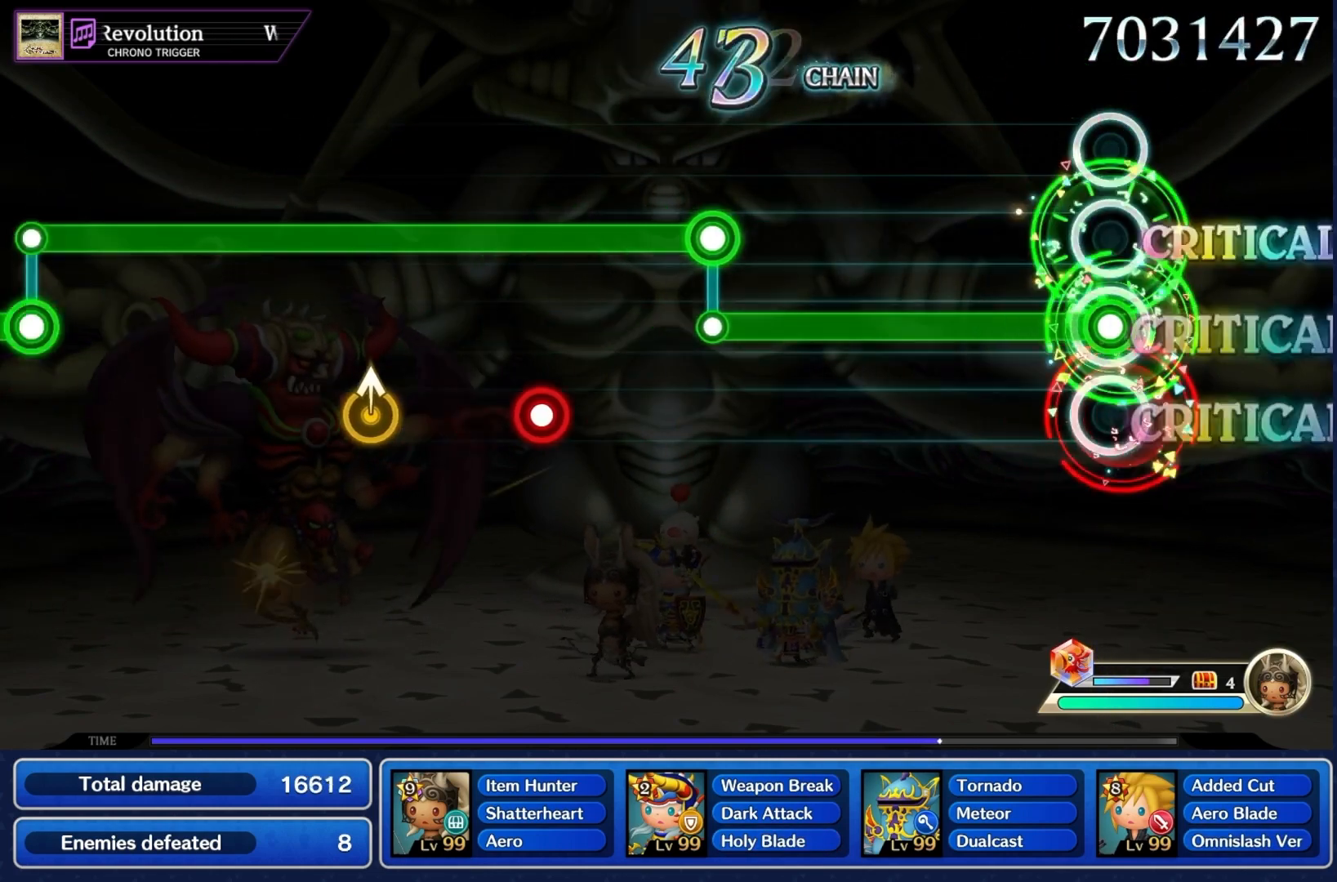
Gameplay with a controller (PlayStation layout); each line is a JSON object with the inputs held at the frame after it. "events" lists button and stick changes between this image and that frame as [ms after this image, input, new state], when the widget could be followed in between. Not read: L2 L3 R3.
{"buttons": ["L1"], "left_stick": "center", "right_stick": "center", "events": [[33, "CROSS", "up"], [467, "L1", "down"], [500, "R1", "up"]]}
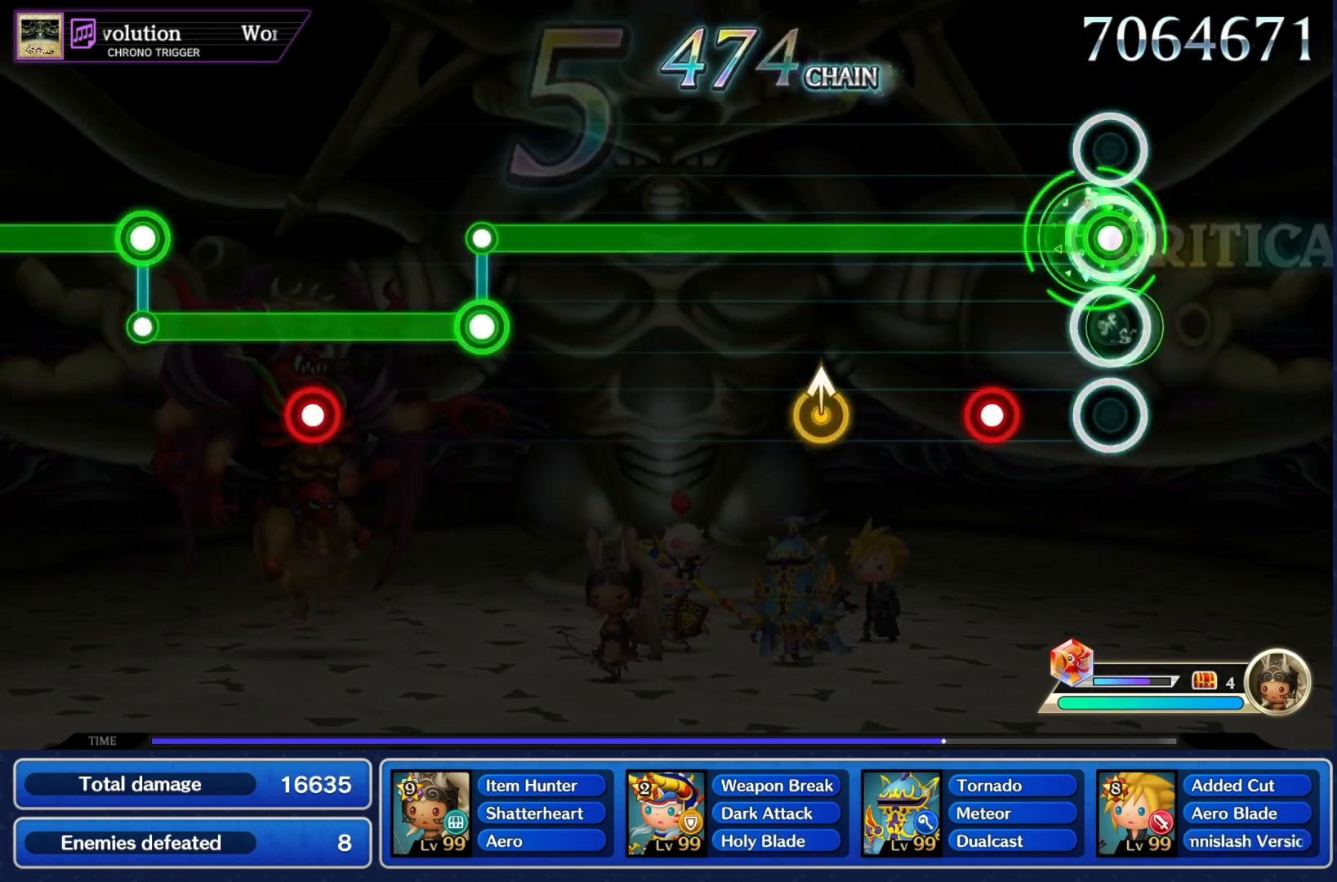
{"buttons": ["L1"], "left_stick": "center", "right_stick": "center", "events": [[167, "CROSS", "down"], [267, "CROSS", "up"], [333, "left_stick", "up"], [400, "left_stick", "center"]]}
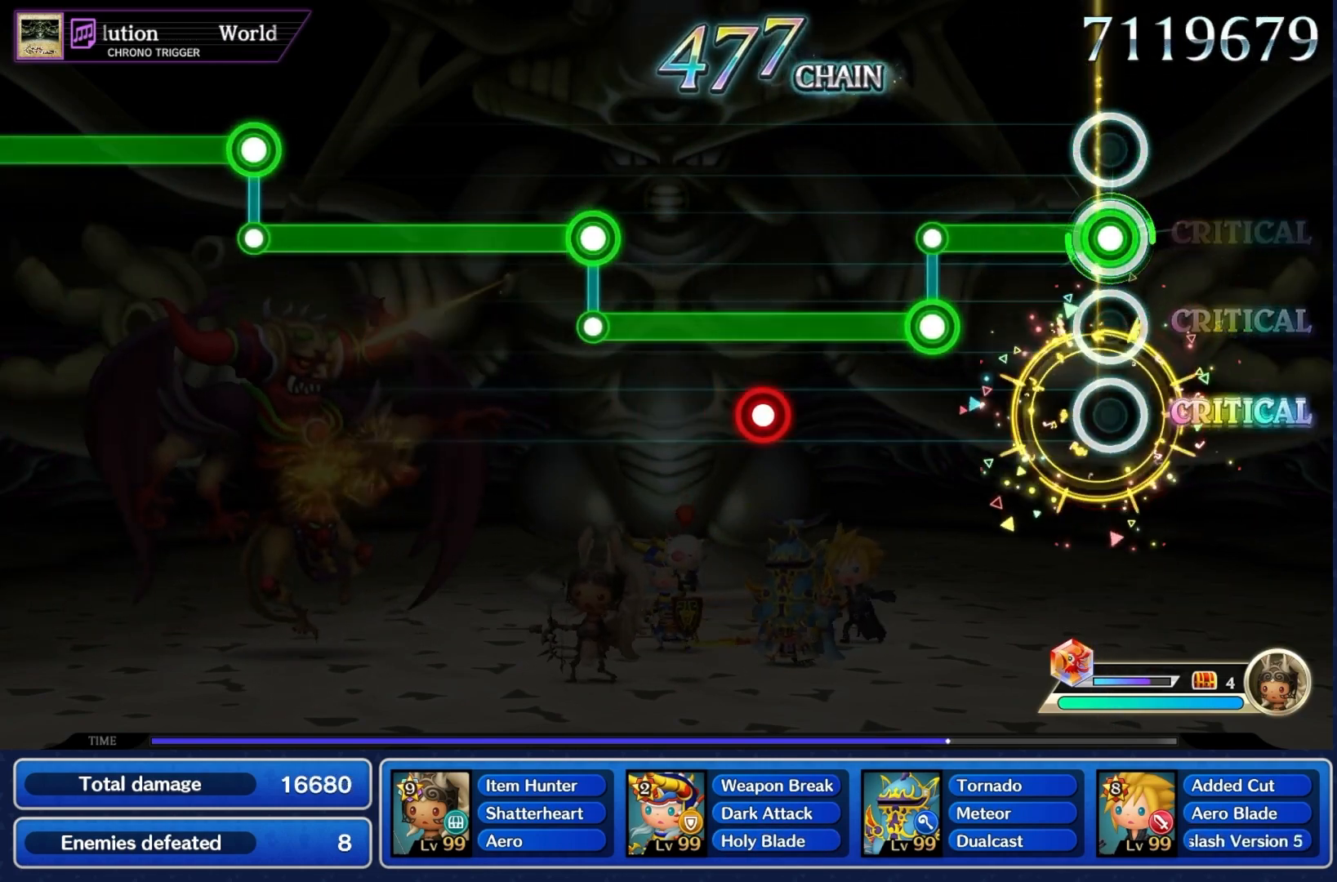
{"buttons": ["CROSS", "R1"], "left_stick": "center", "right_stick": "center", "events": [[200, "L1", "up"], [200, "R1", "down"], [433, "CROSS", "down"]]}
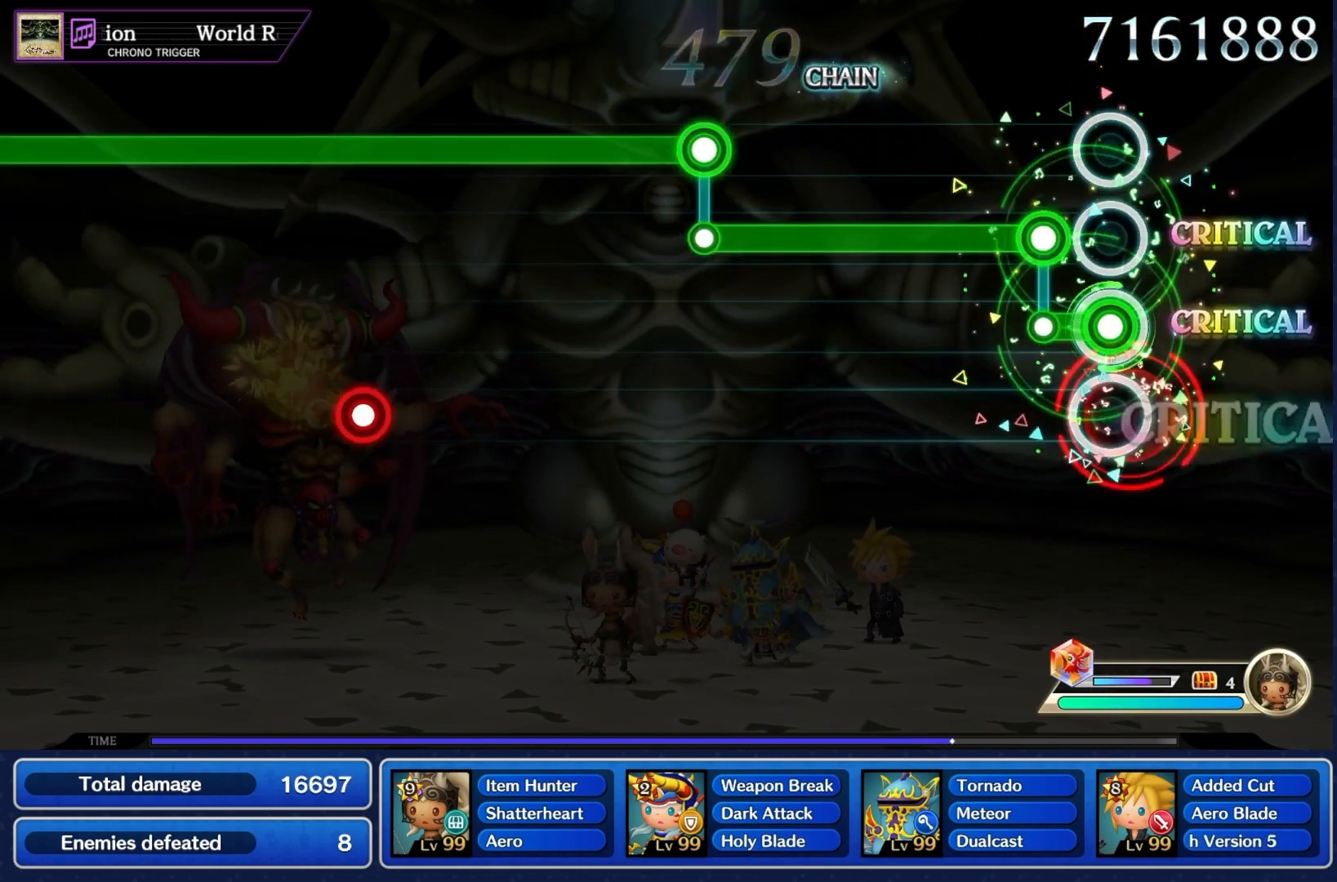
{"buttons": ["R1"], "left_stick": "center", "right_stick": "center", "events": [[67, "CROSS", "up"], [100, "L1", "down"], [133, "R1", "up"], [467, "R1", "down"], [500, "L1", "up"]]}
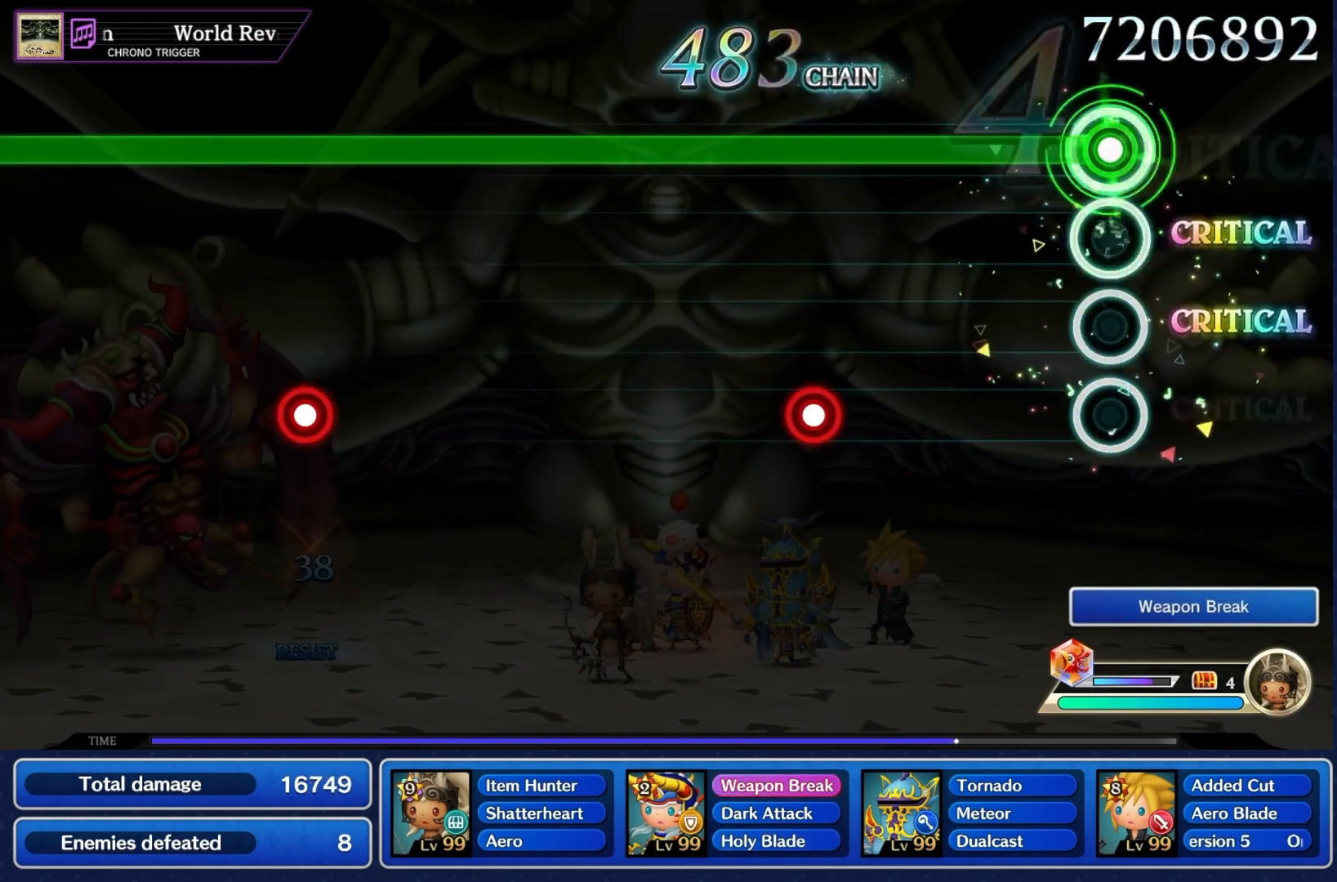
{"buttons": ["R1"], "left_stick": "center", "right_stick": "center", "events": [[367, "CROSS", "down"], [500, "CROSS", "up"]]}
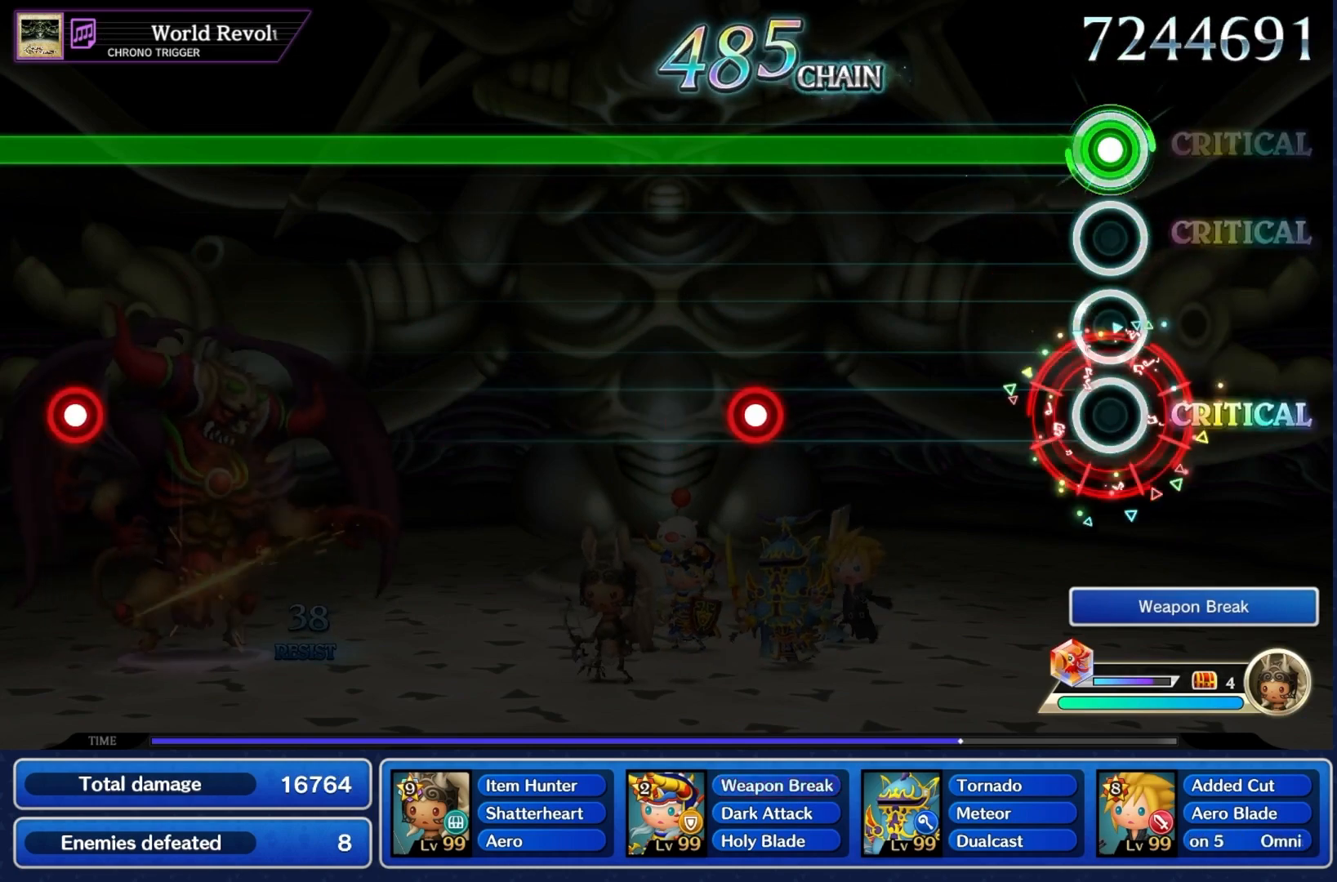
{"buttons": ["CROSS", "R1"], "left_stick": "center", "right_stick": "center", "events": [[433, "CROSS", "down"]]}
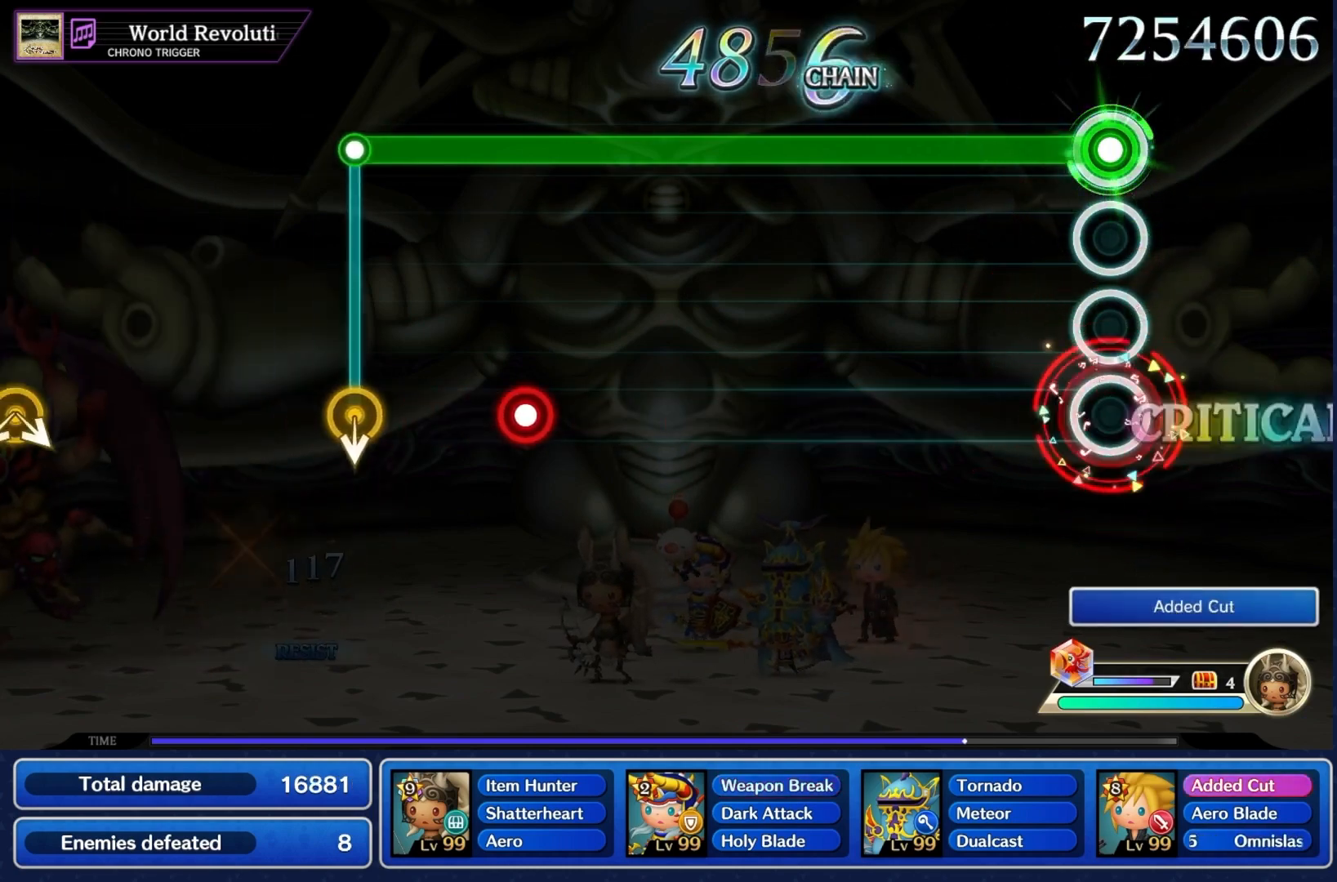
{"buttons": ["R1"], "left_stick": "center", "right_stick": "center", "events": [[33, "CROSS", "up"]]}
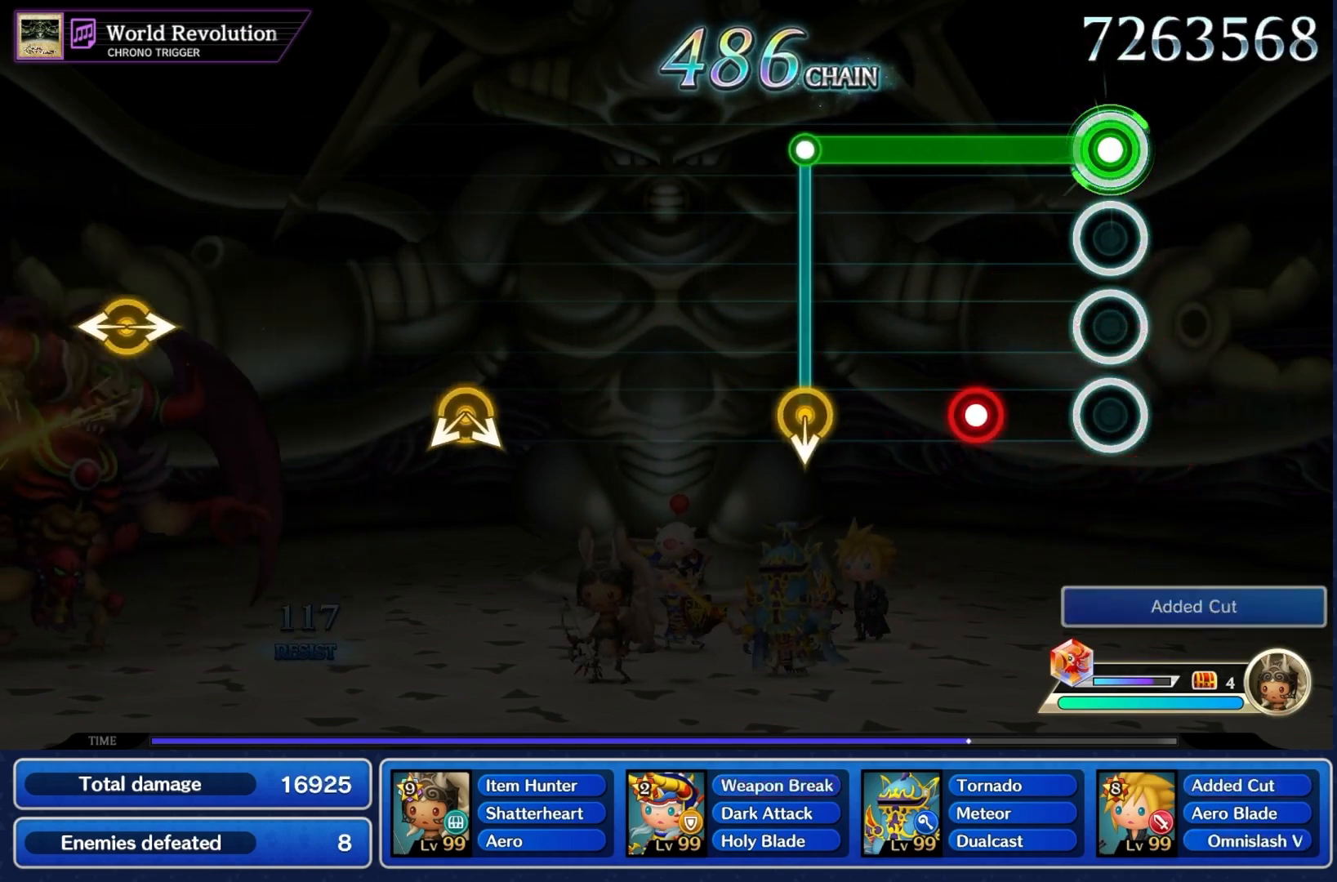
{"buttons": [], "left_stick": "center", "right_stick": "center", "events": [[200, "CROSS", "down"], [333, "CROSS", "up"], [400, "R1", "up"]]}
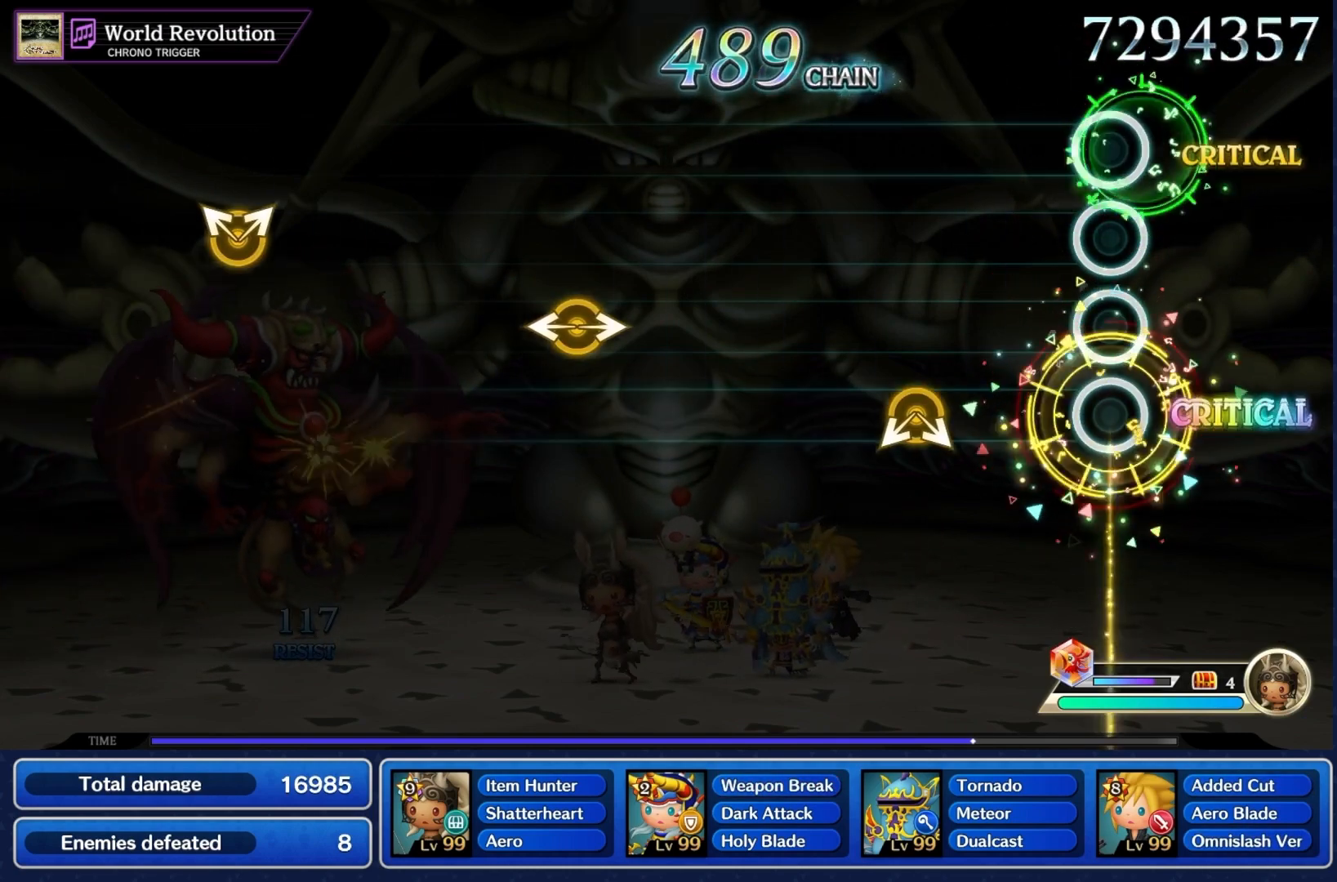
{"buttons": [], "left_stick": "center", "right_stick": "center", "events": []}
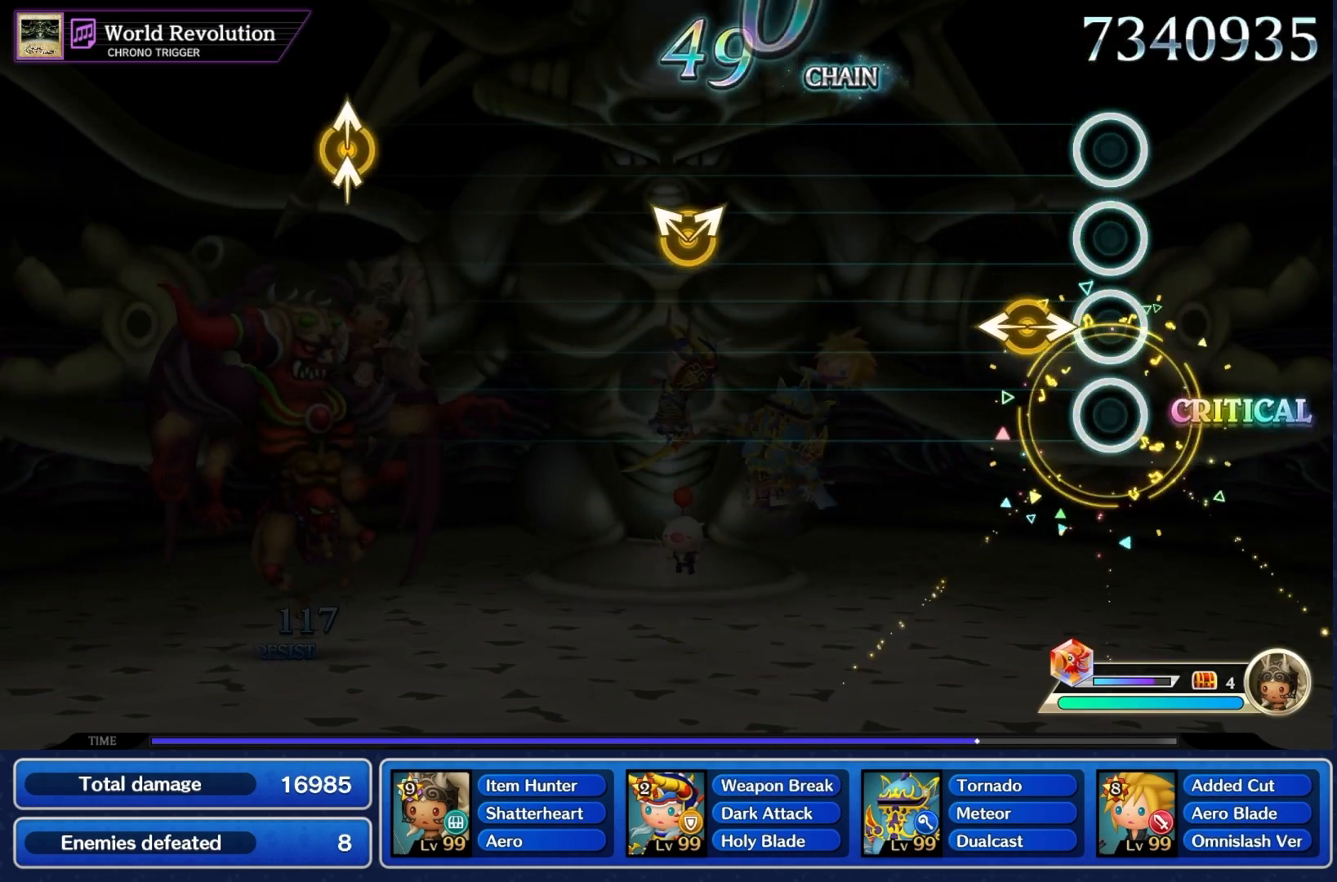
{"buttons": [], "left_stick": "left", "right_stick": "right", "events": [[100, "left_stick", "left"], [233, "left_stick", "center"], [500, "left_stick", "left"], [500, "right_stick", "right"]]}
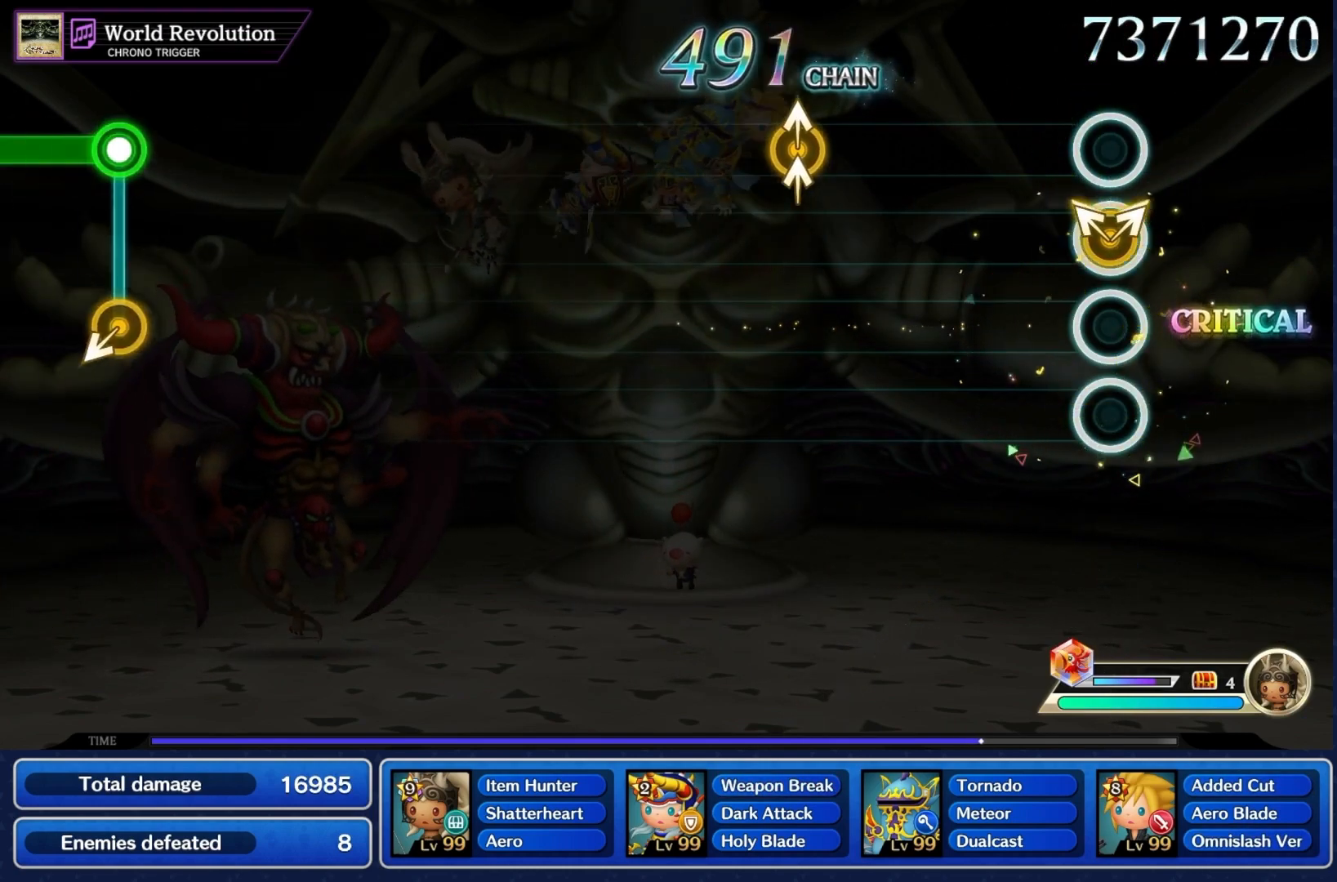
{"buttons": [], "left_stick": "center", "right_stick": "center", "events": [[100, "right_stick", "center"], [133, "left_stick", "center"], [367, "left_stick", "up"], [367, "right_stick", "up"], [467, "left_stick", "center"], [467, "right_stick", "center"]]}
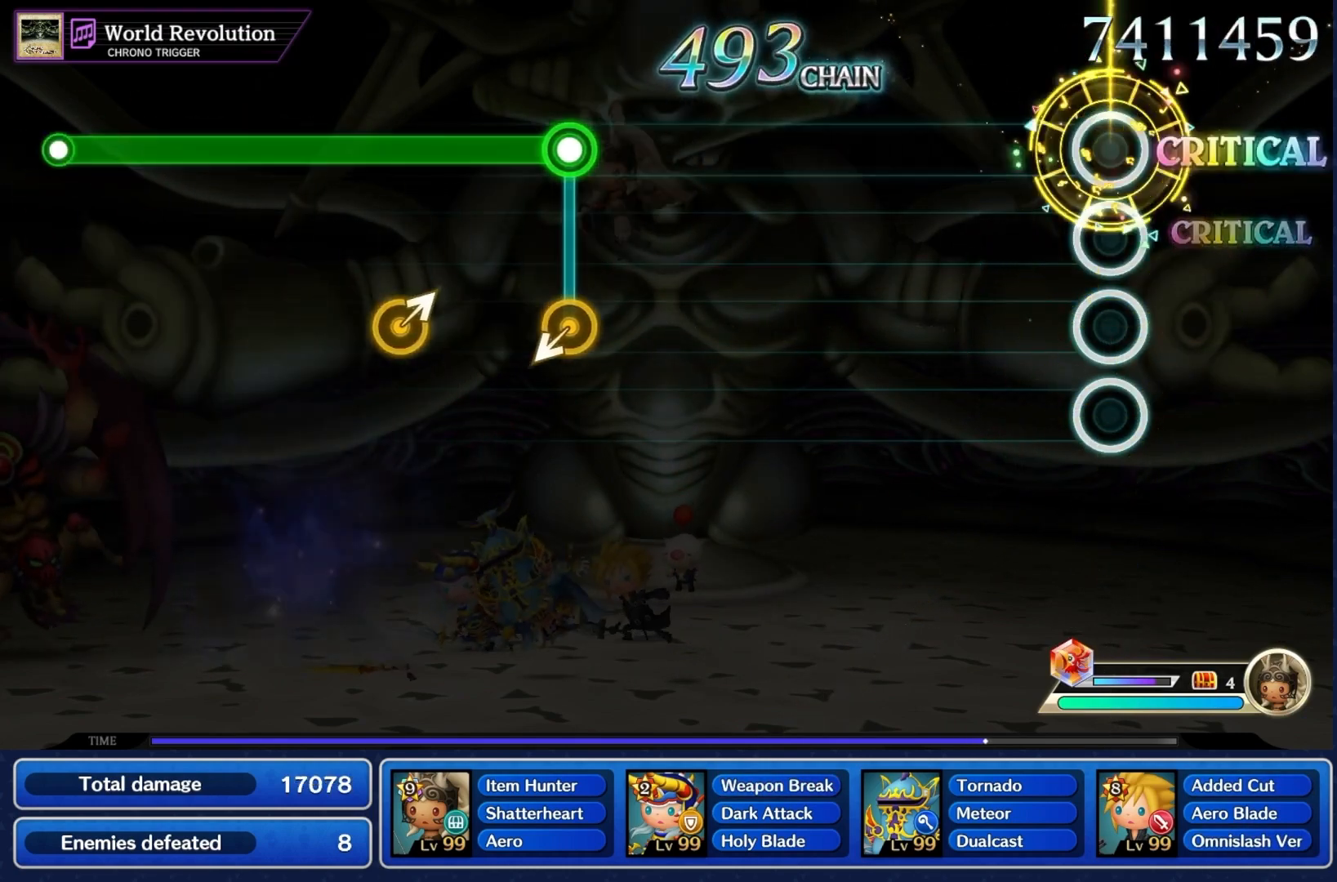
{"buttons": [], "left_stick": "center", "right_stick": "center", "events": []}
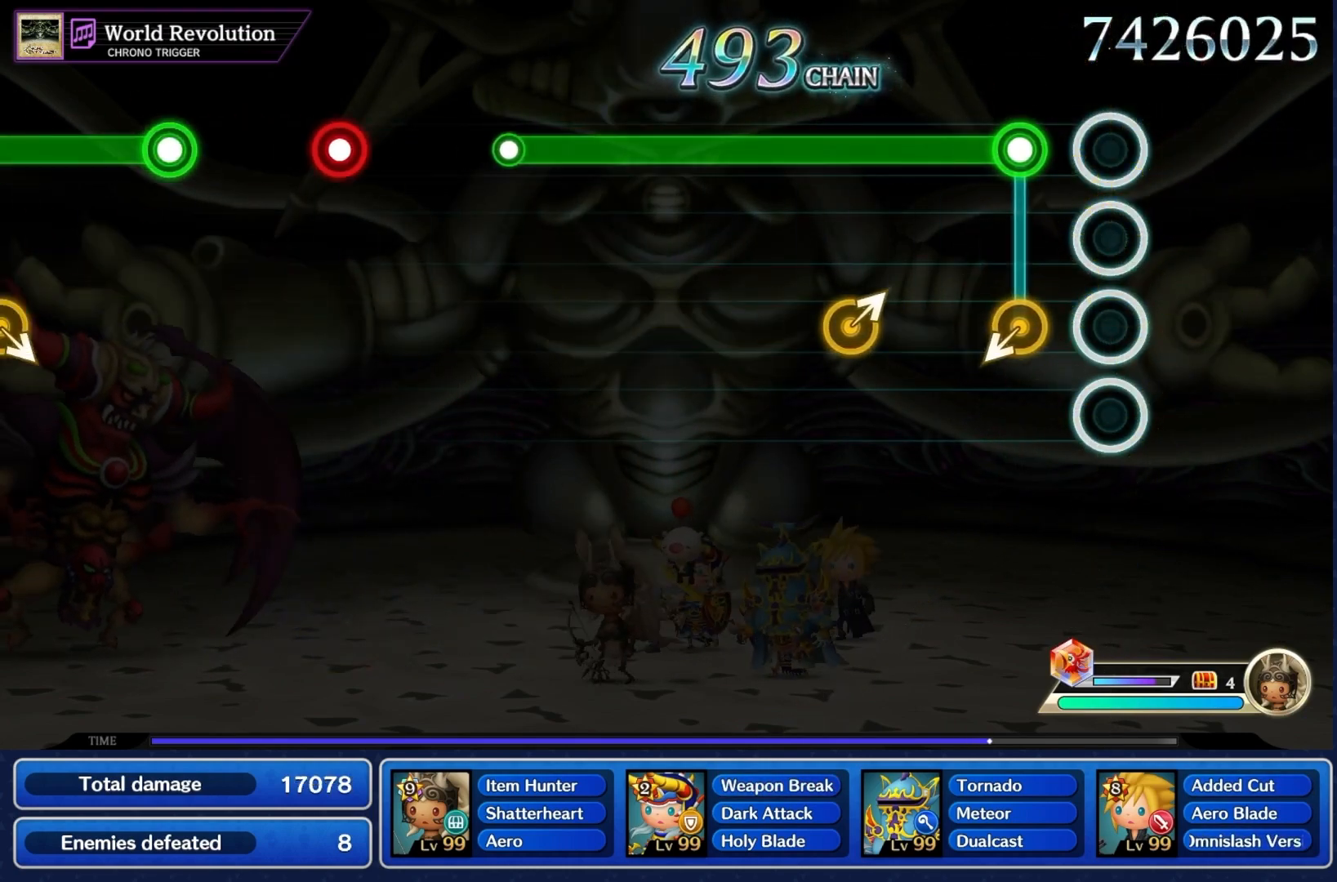
{"buttons": ["R1"], "left_stick": "center", "right_stick": "center", "events": [[100, "R1", "down"], [300, "left_stick", "up-right"], [400, "left_stick", "center"]]}
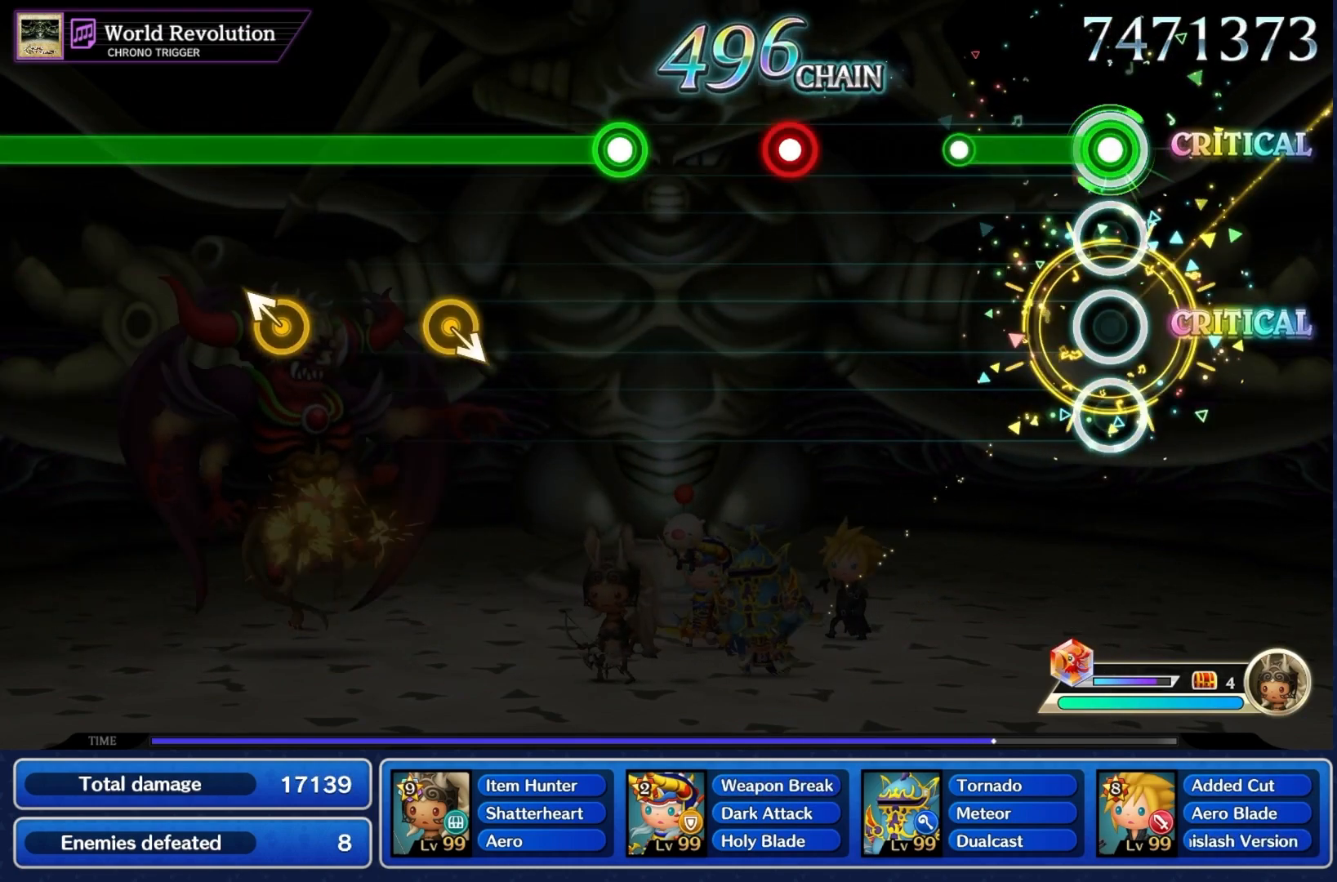
{"buttons": ["CROSS"], "left_stick": "center", "right_stick": "center", "events": [[200, "R1", "up"], [433, "CROSS", "down"]]}
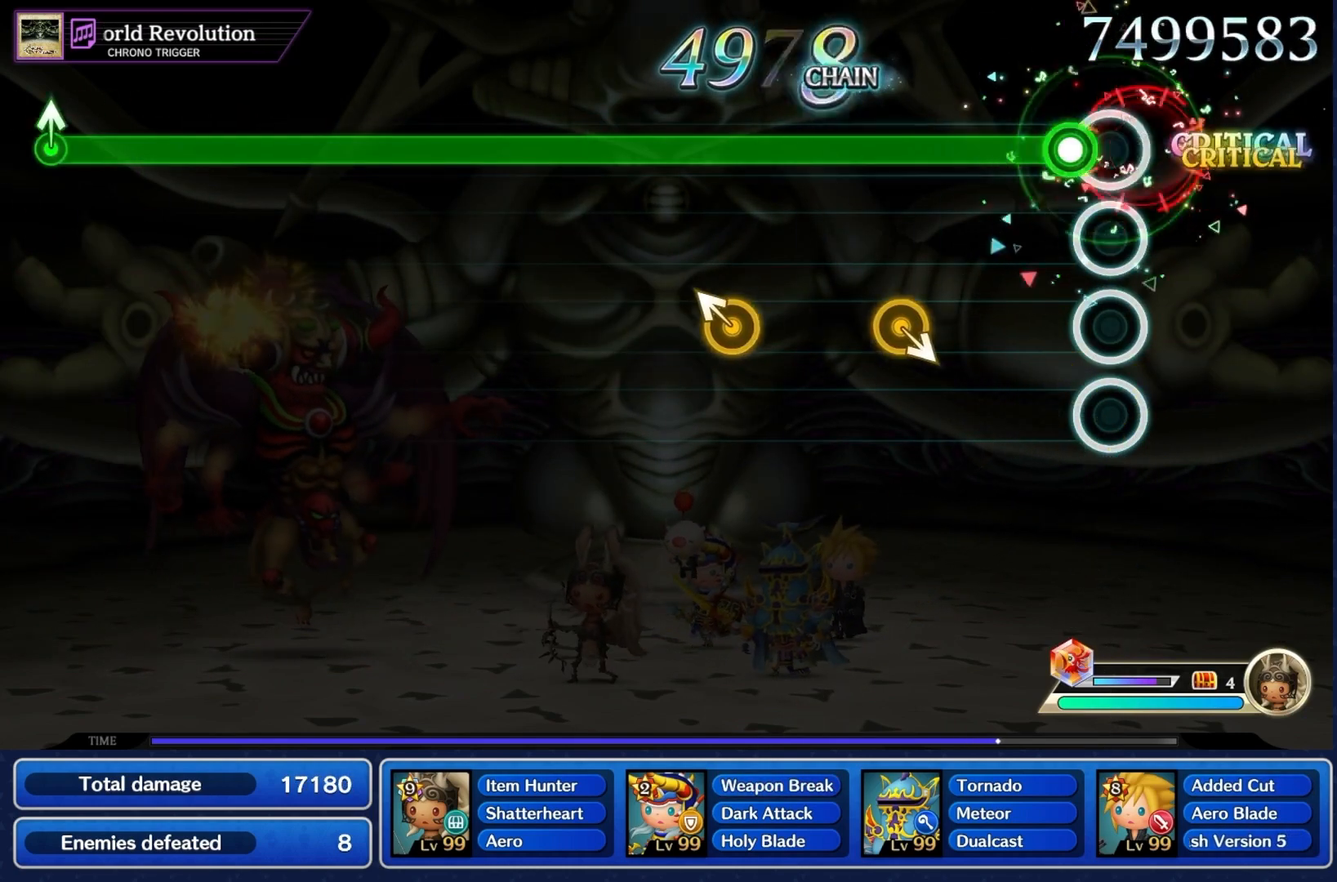
{"buttons": ["R1"], "left_stick": "up-left", "right_stick": "center", "events": [[33, "CROSS", "up"], [100, "R1", "down"], [467, "left_stick", "up-left"]]}
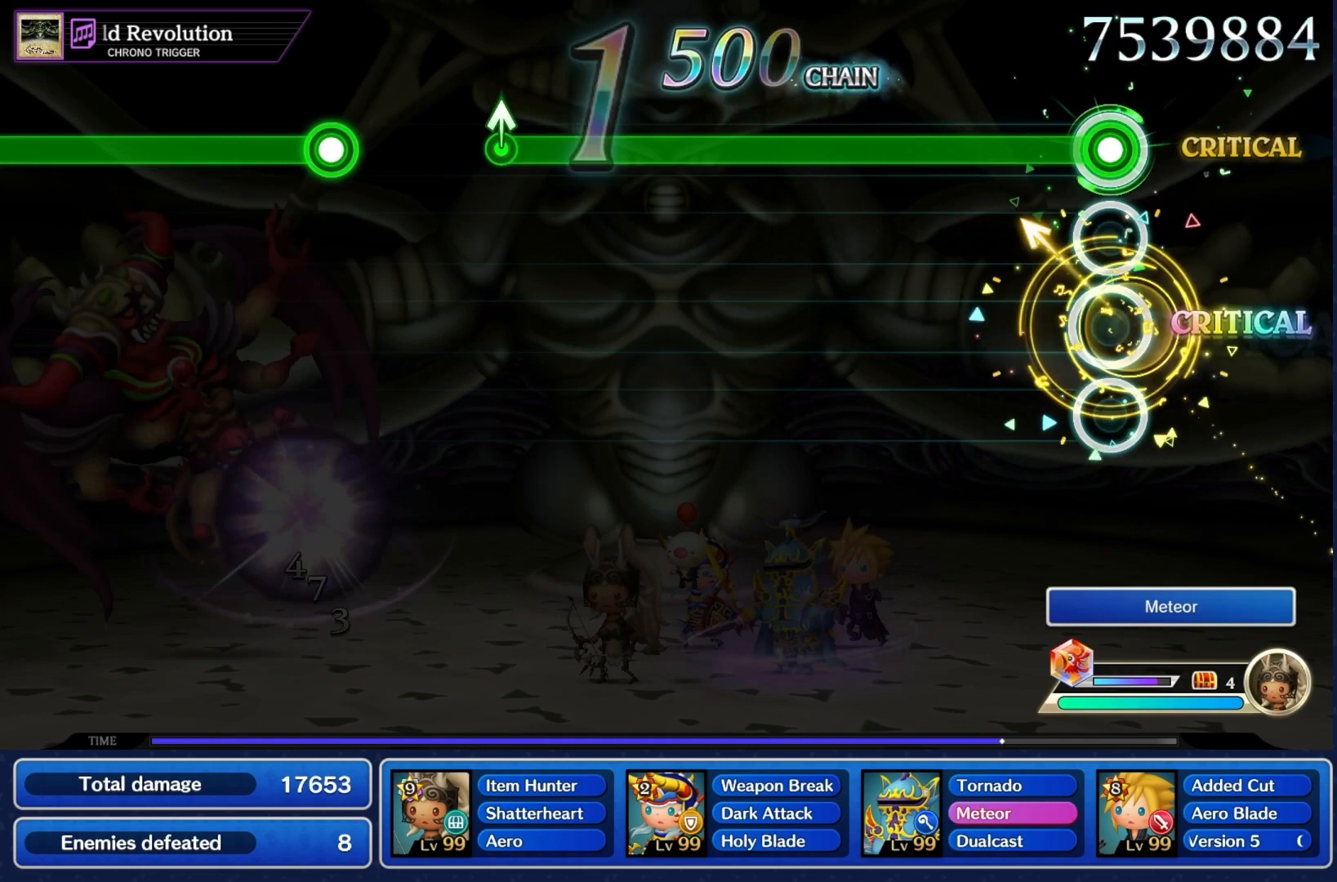
{"buttons": ["R1"], "left_stick": "center", "right_stick": "center", "events": [[67, "left_stick", "center"]]}
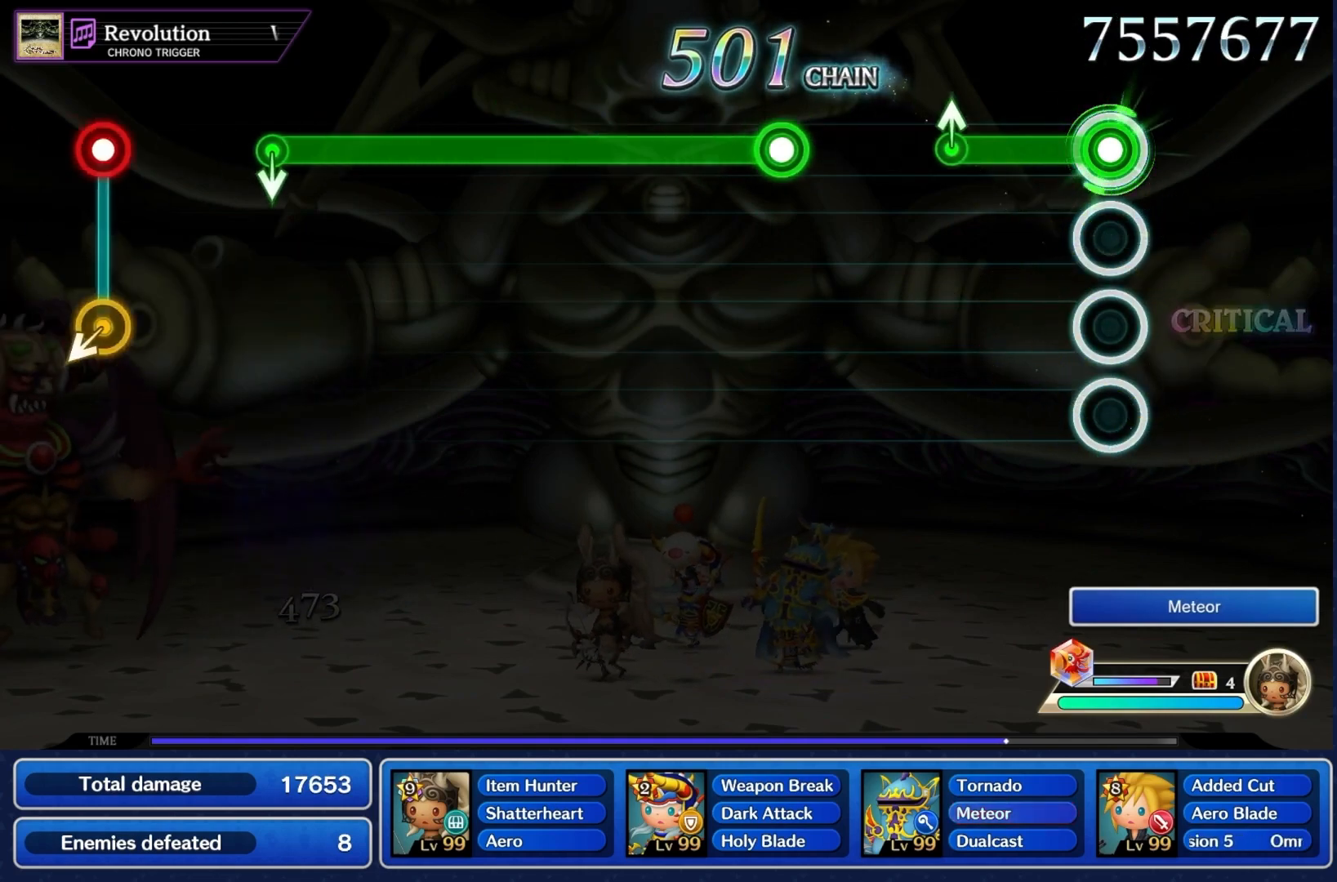
{"buttons": ["R1"], "left_stick": "center", "right_stick": "center", "events": [[200, "R1", "up"], [200, "left_stick", "up"], [267, "left_stick", "center"], [400, "R1", "down"]]}
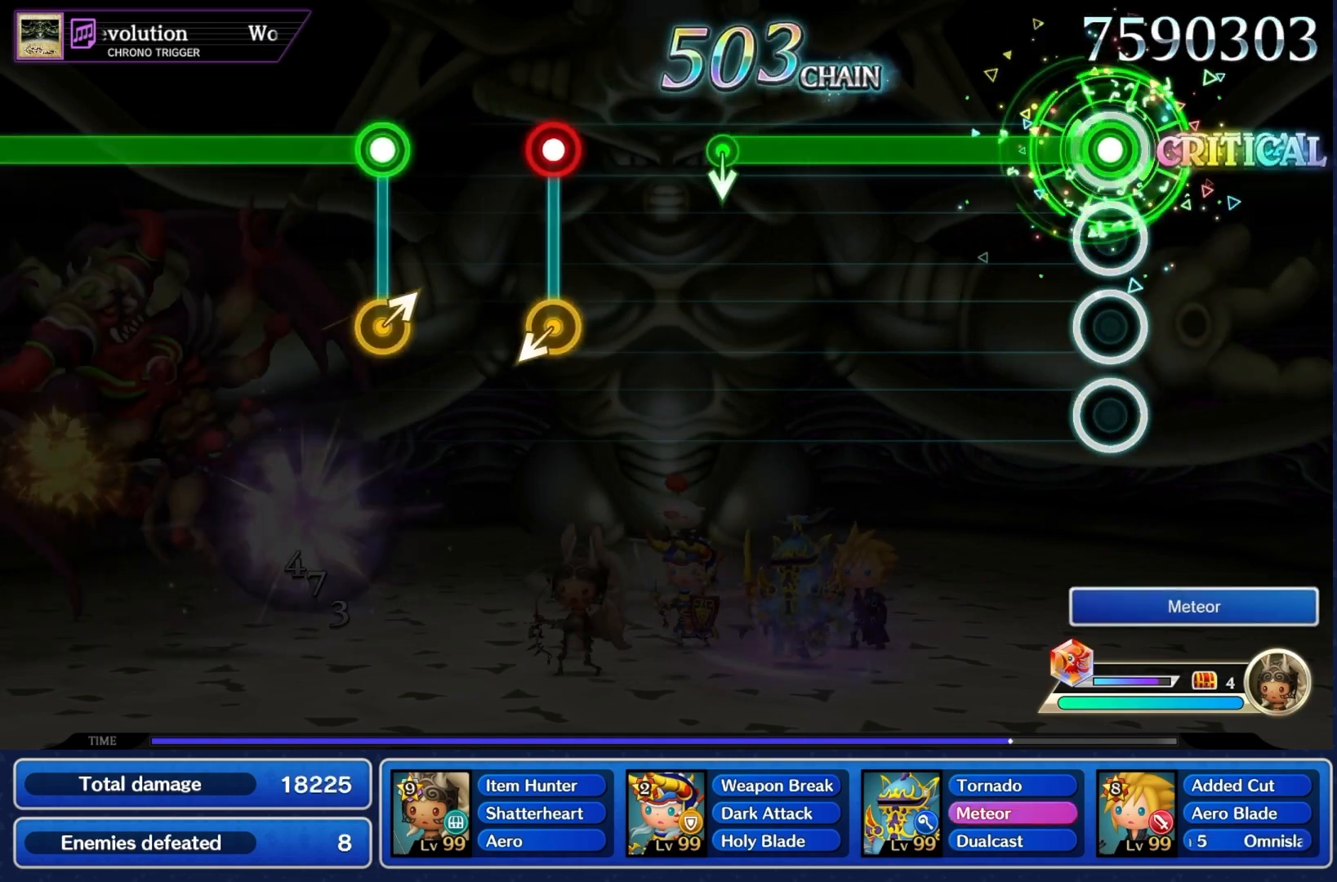
{"buttons": [], "left_stick": "center", "right_stick": "center", "events": [[500, "R1", "up"]]}
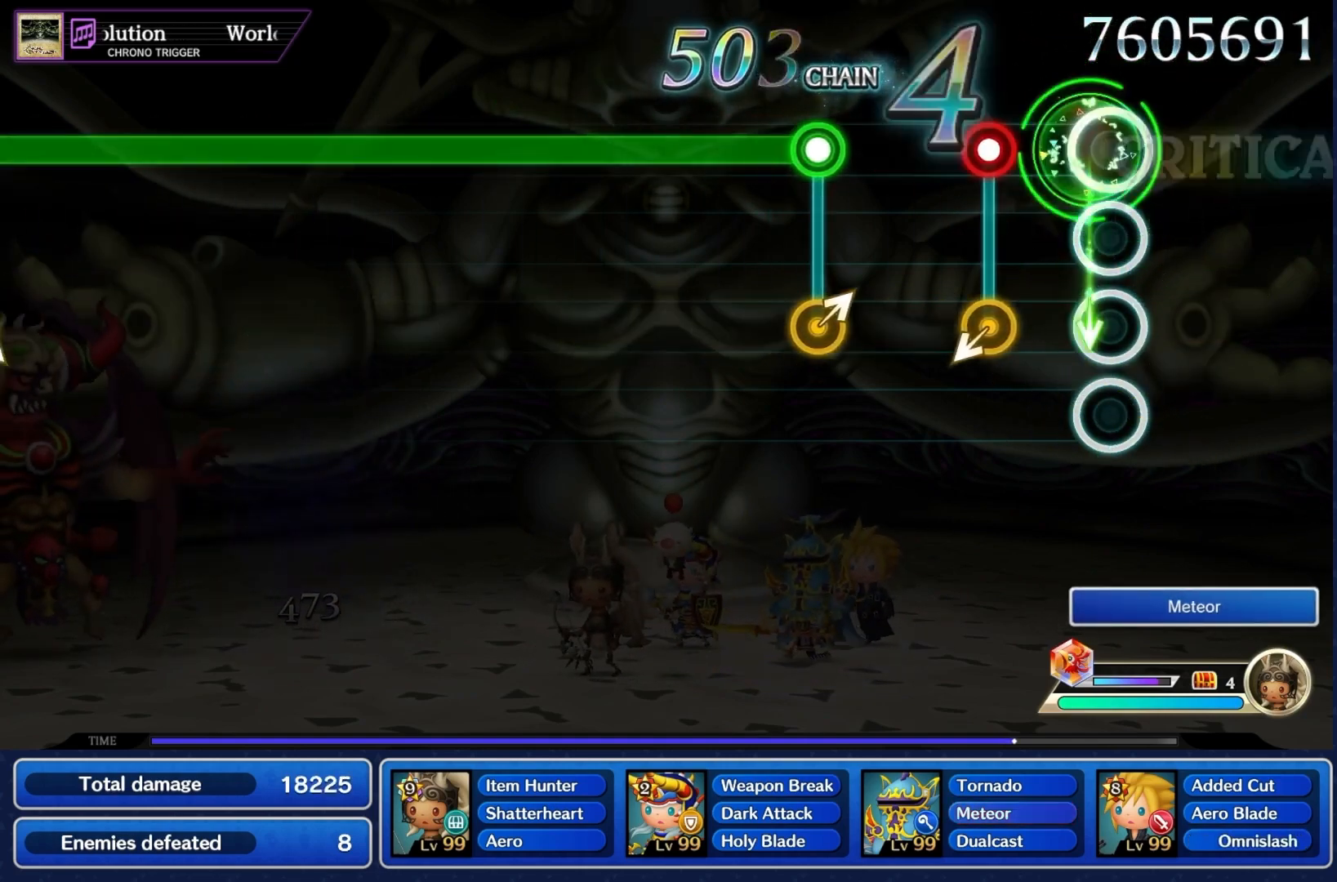
{"buttons": ["R1"], "left_stick": "center", "right_stick": "center", "events": [[167, "CROSS", "down"], [167, "left_stick", "left"], [267, "CROSS", "up"], [267, "left_stick", "center"], [333, "left_stick", "up"], [367, "R1", "down"], [400, "left_stick", "center"]]}
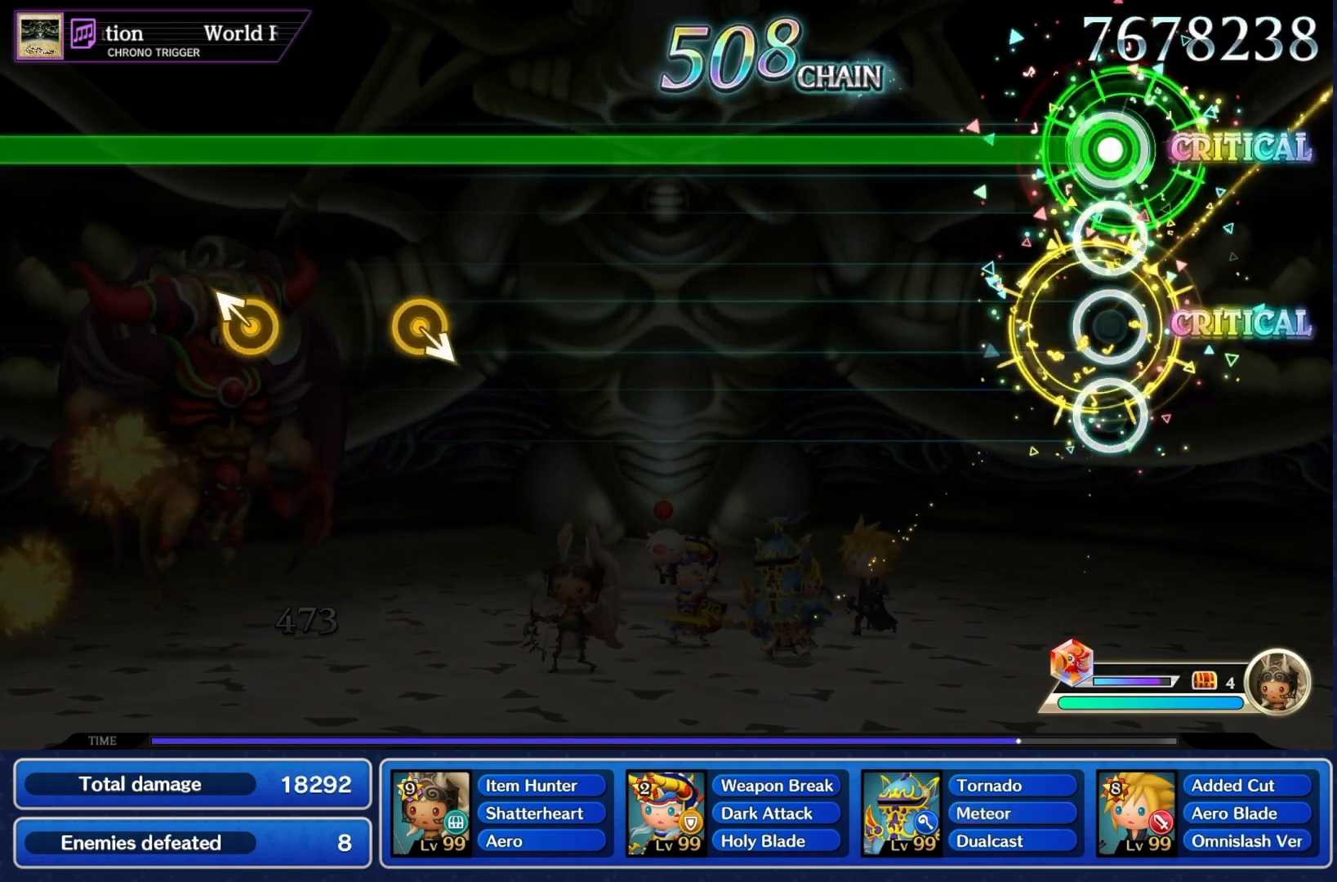
{"buttons": ["R1"], "left_stick": "center", "right_stick": "center", "events": []}
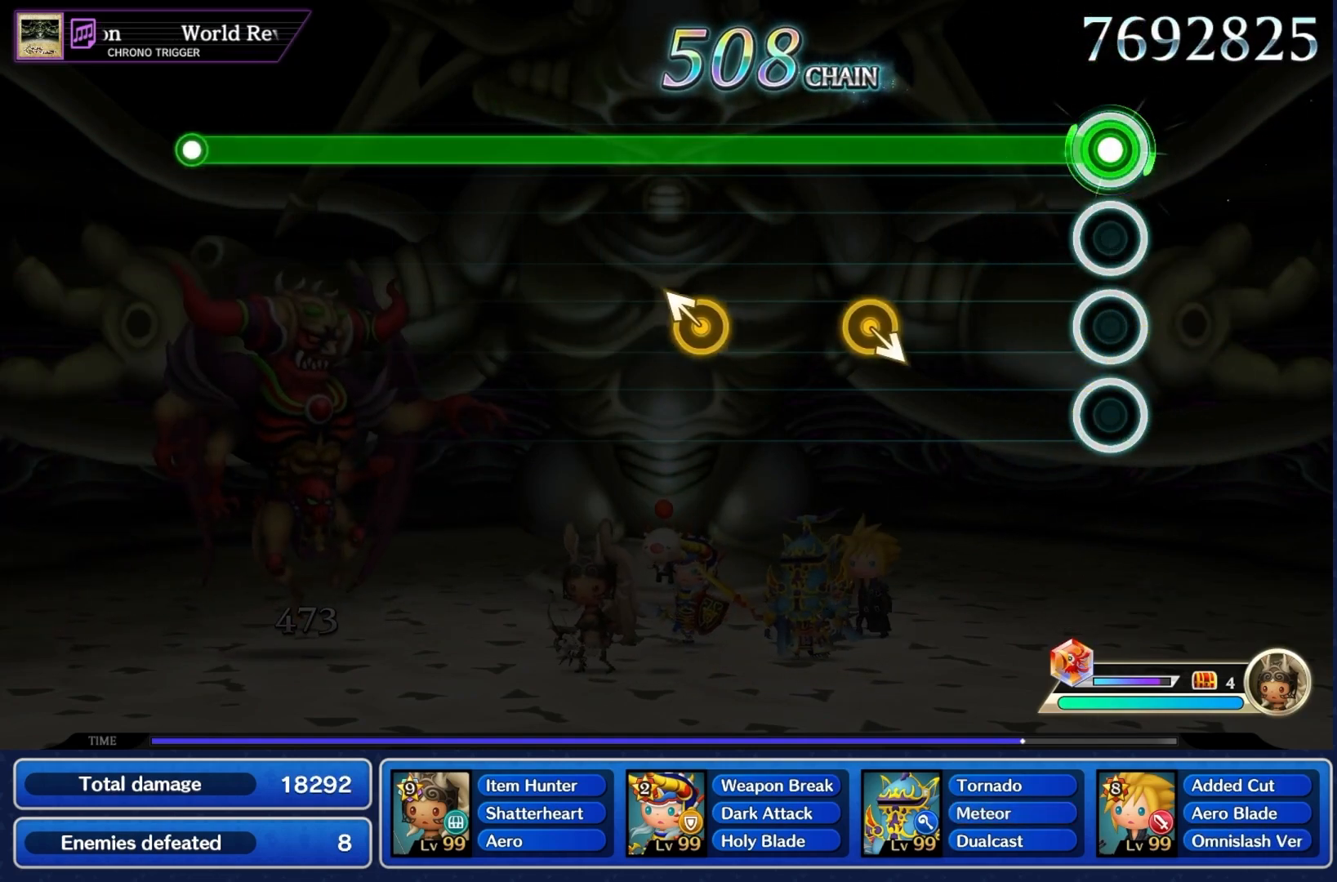
{"buttons": ["R1"], "left_stick": "up-left", "right_stick": "center", "events": [[467, "left_stick", "up-left"]]}
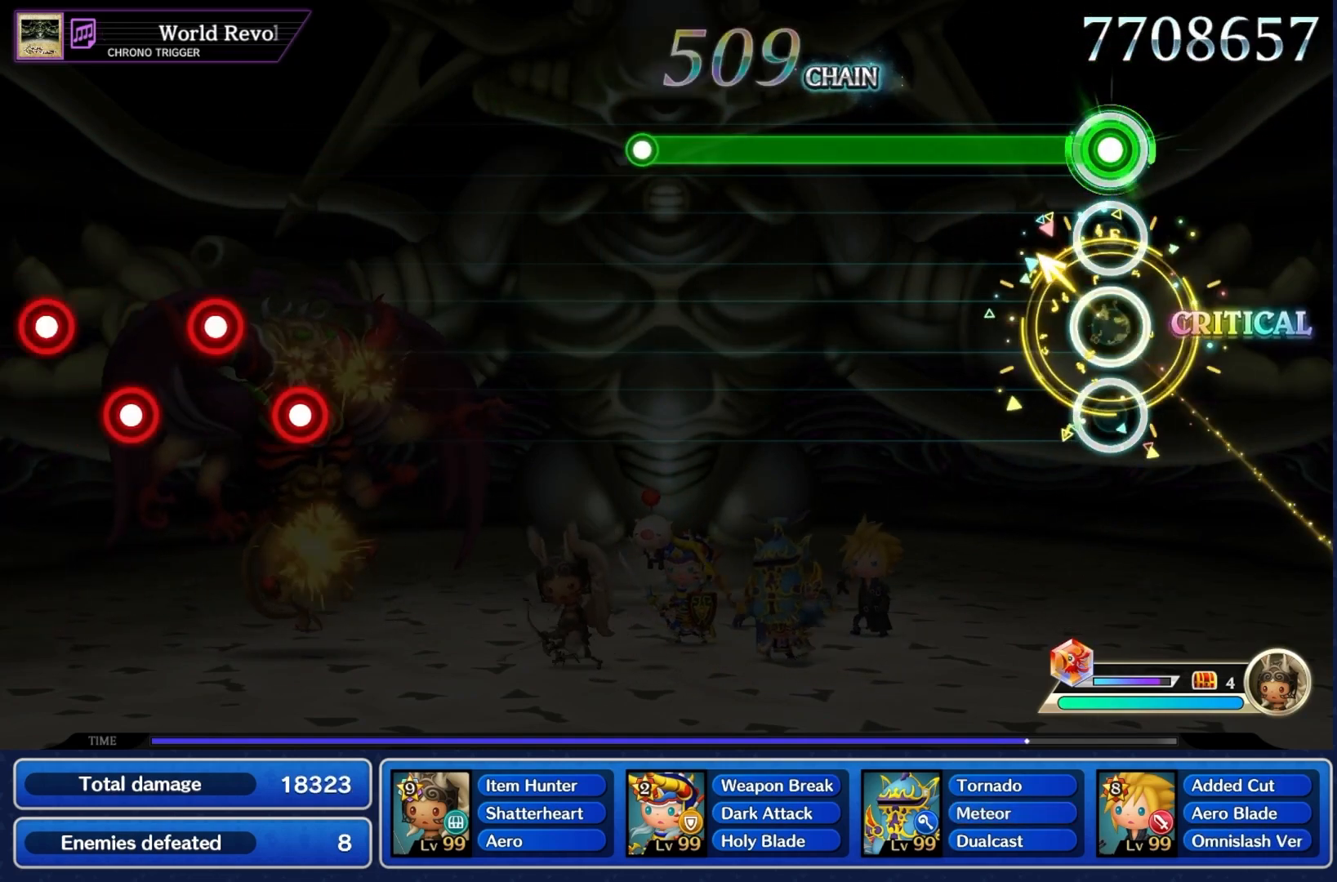
{"buttons": [], "left_stick": "center", "right_stick": "center", "events": [[67, "left_stick", "center"], [500, "R1", "up"]]}
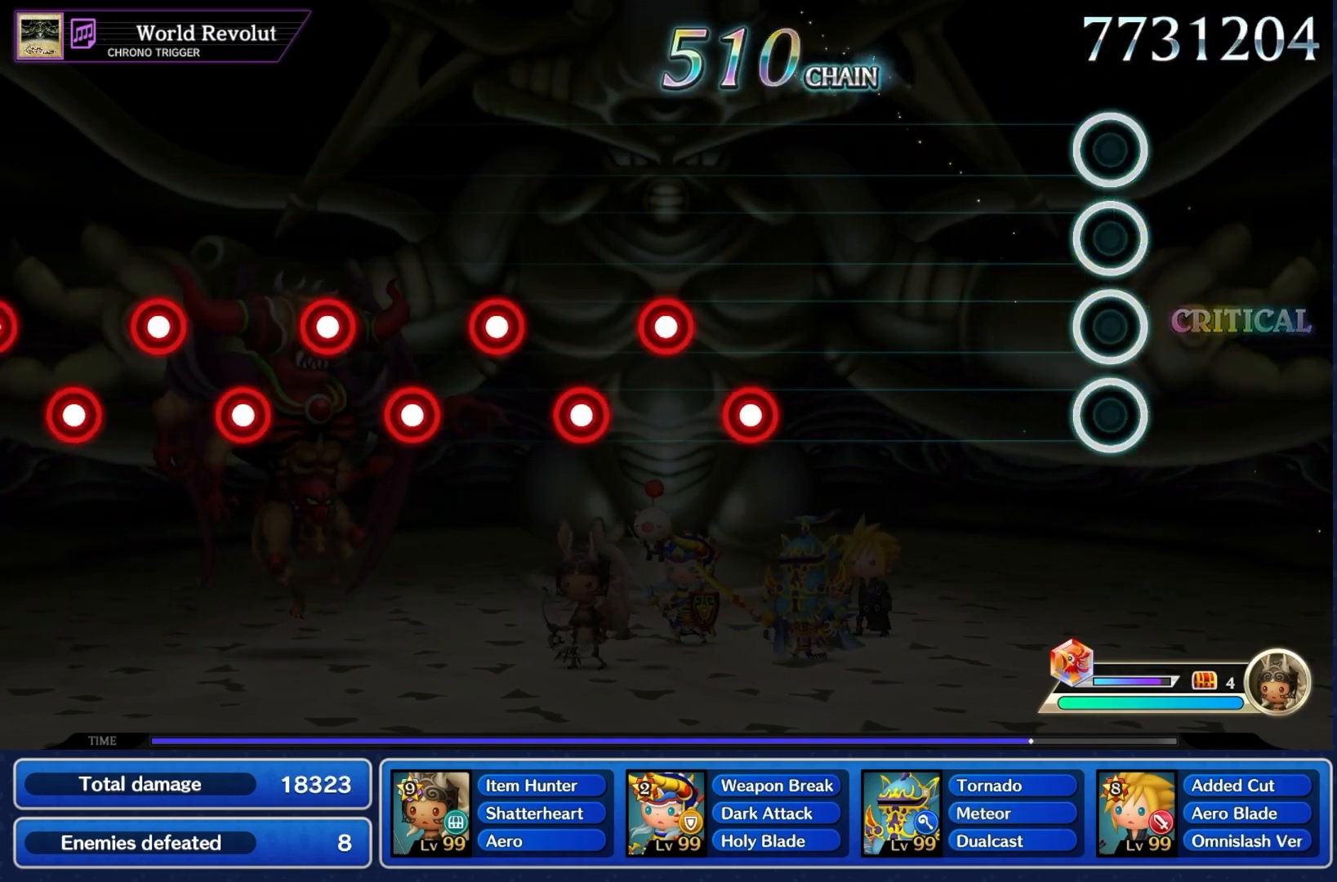
{"buttons": ["CROSS"], "left_stick": "center", "right_stick": "center", "events": [[467, "CROSS", "down"]]}
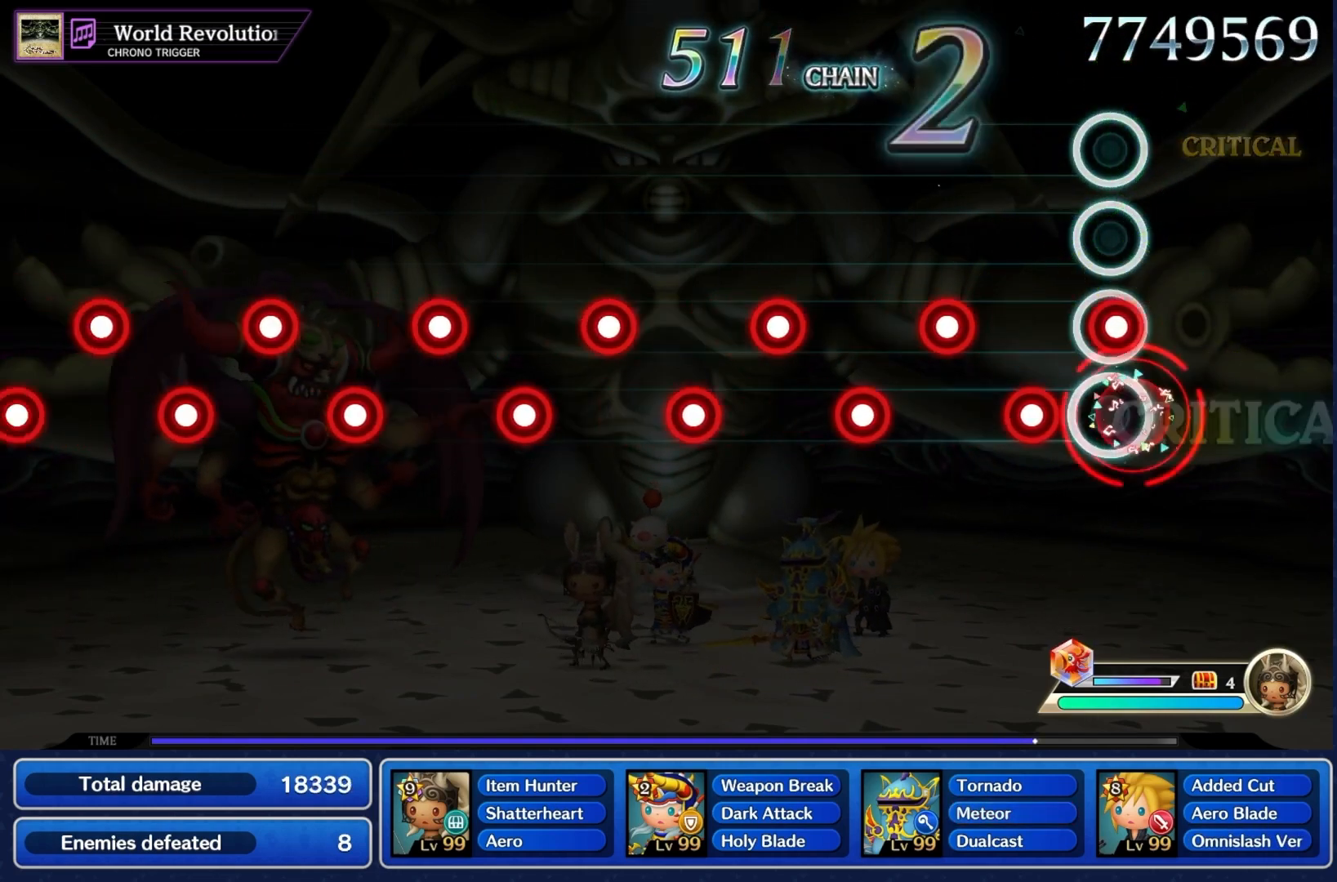
{"buttons": ["CROSS", "L1"], "left_stick": "center", "right_stick": "center"}
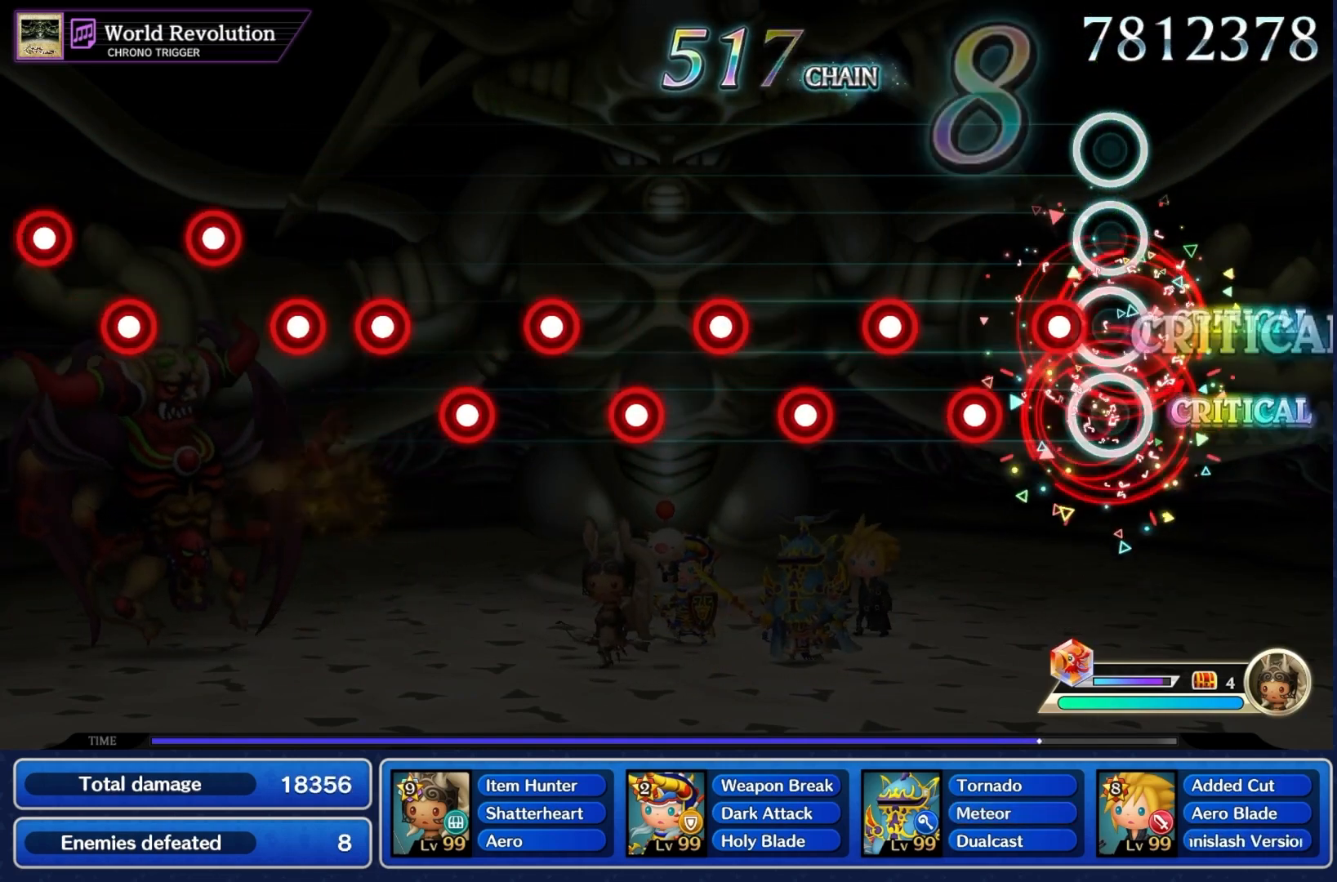
{"buttons": ["CROSS"], "left_stick": "center", "right_stick": "center"}
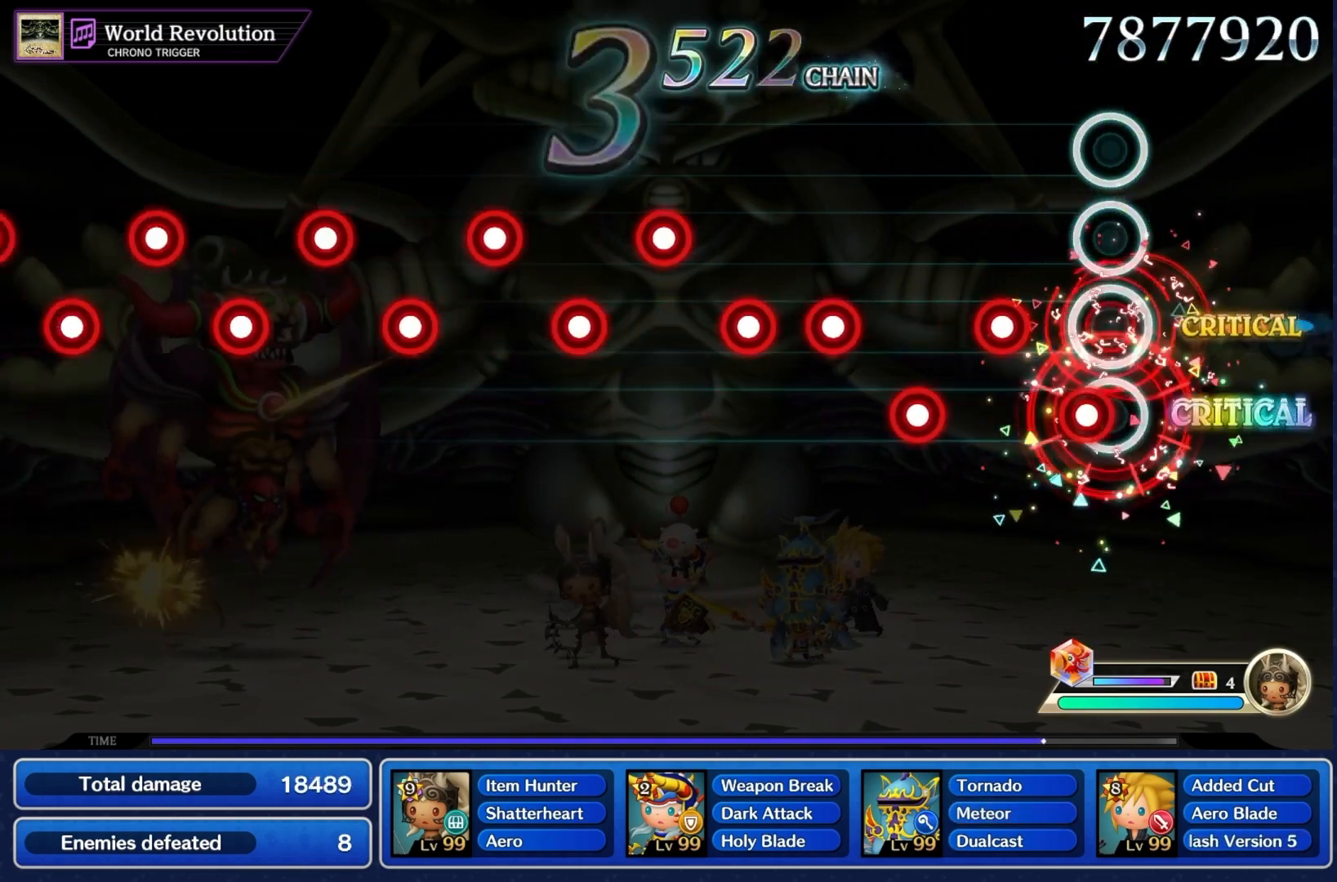
{"buttons": ["CROSS", "L1"], "left_stick": "center", "right_stick": "center"}
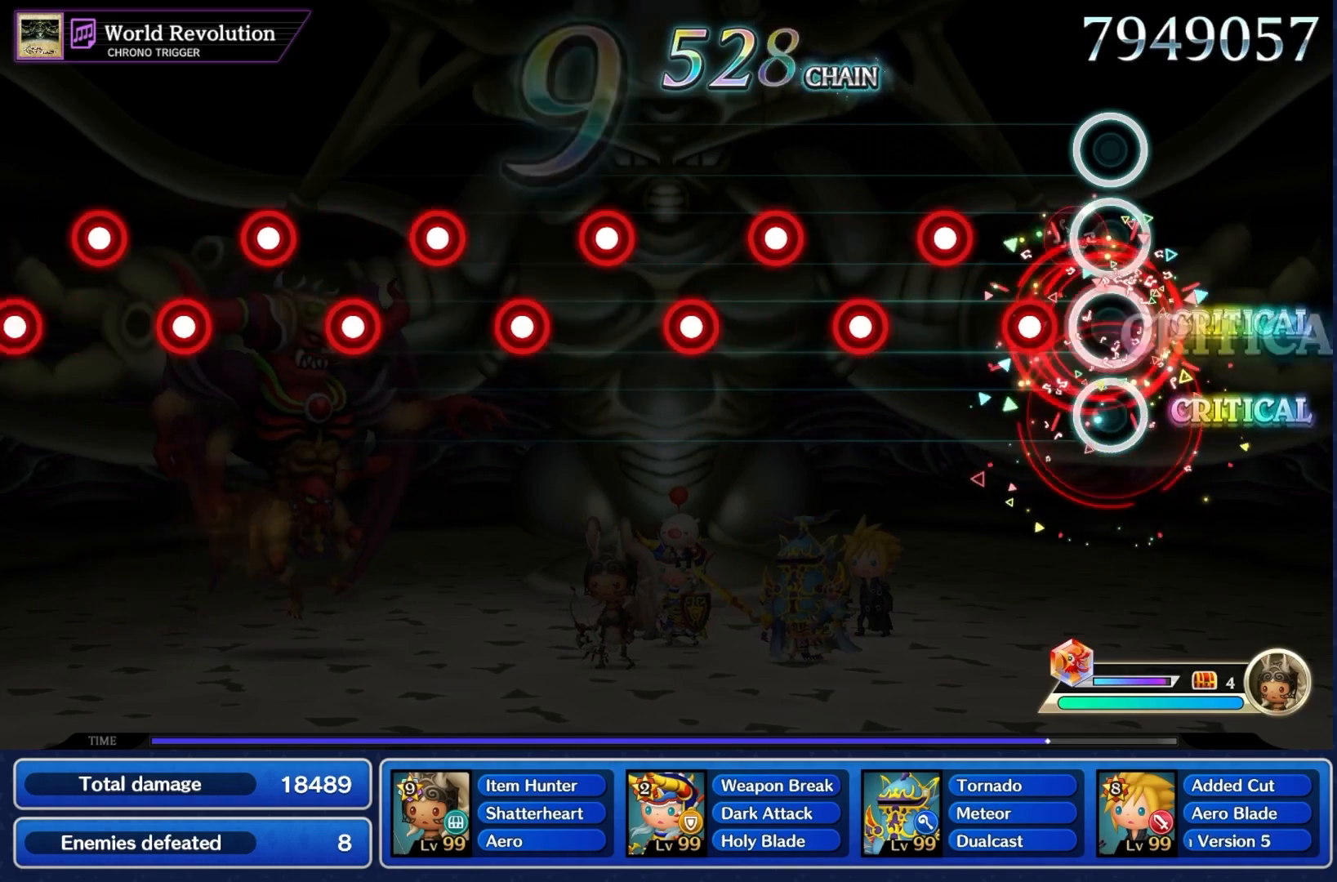
{"buttons": ["CROSS"], "left_stick": "center", "right_stick": "center", "events": [[33, "L1", "up"], [67, "CROSS", "up"], [133, "L1", "down"], [167, "CROSS", "down"], [233, "CROSS", "up"], [233, "L1", "up"], [300, "CROSS", "down"], [400, "CROSS", "up"], [400, "L1", "down"], [467, "CROSS", "down"], [467, "L1", "up"]]}
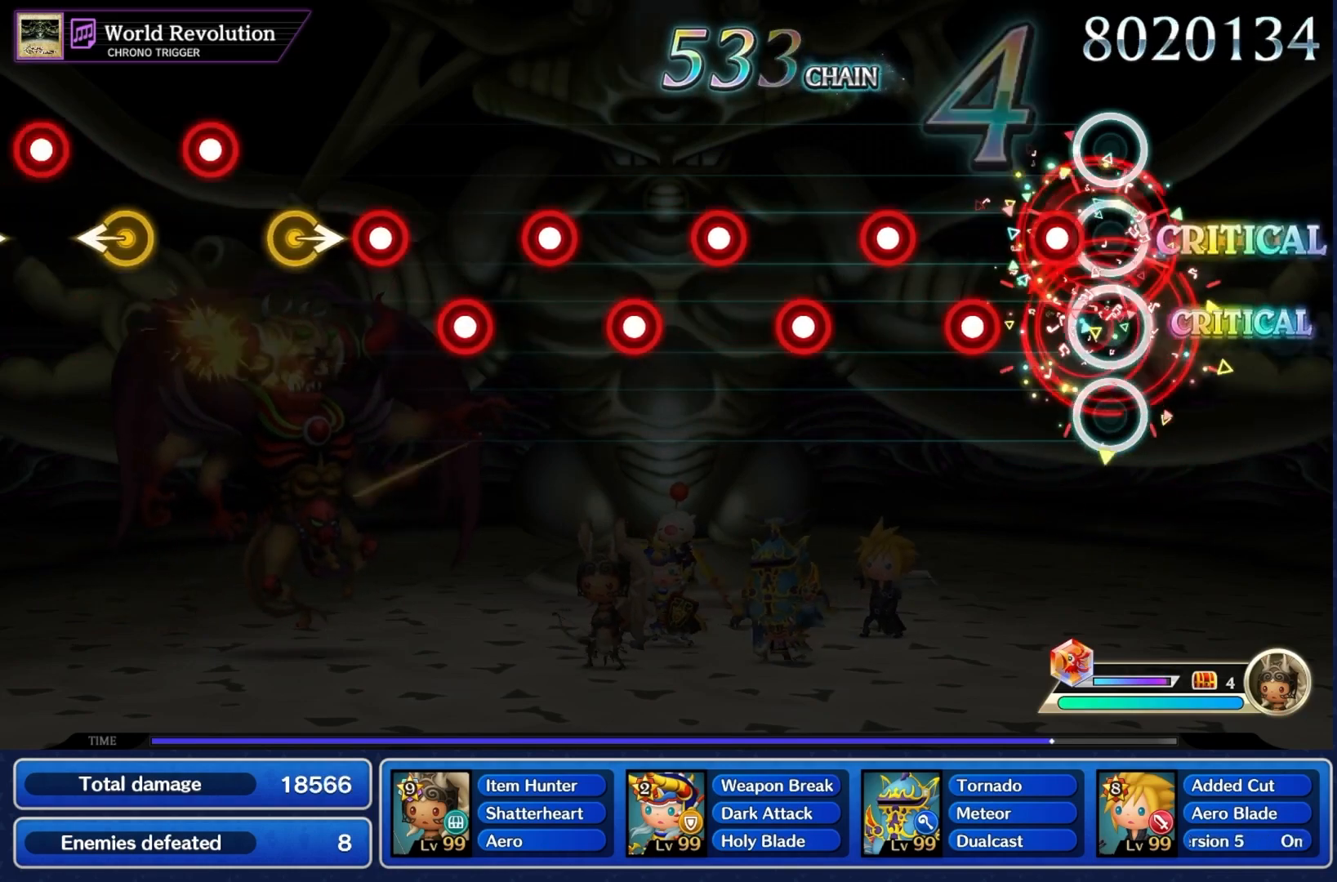
{"buttons": ["CROSS", "L1"], "left_stick": "center", "right_stick": "center", "events": [[67, "CROSS", "up"], [100, "L1", "down"], [133, "CROSS", "down"], [167, "L1", "up"], [200, "CROSS", "up"], [300, "L1", "down"], [333, "CROSS", "down"], [367, "L1", "up"], [400, "CROSS", "up"], [500, "CROSS", "down"], [500, "L1", "down"]]}
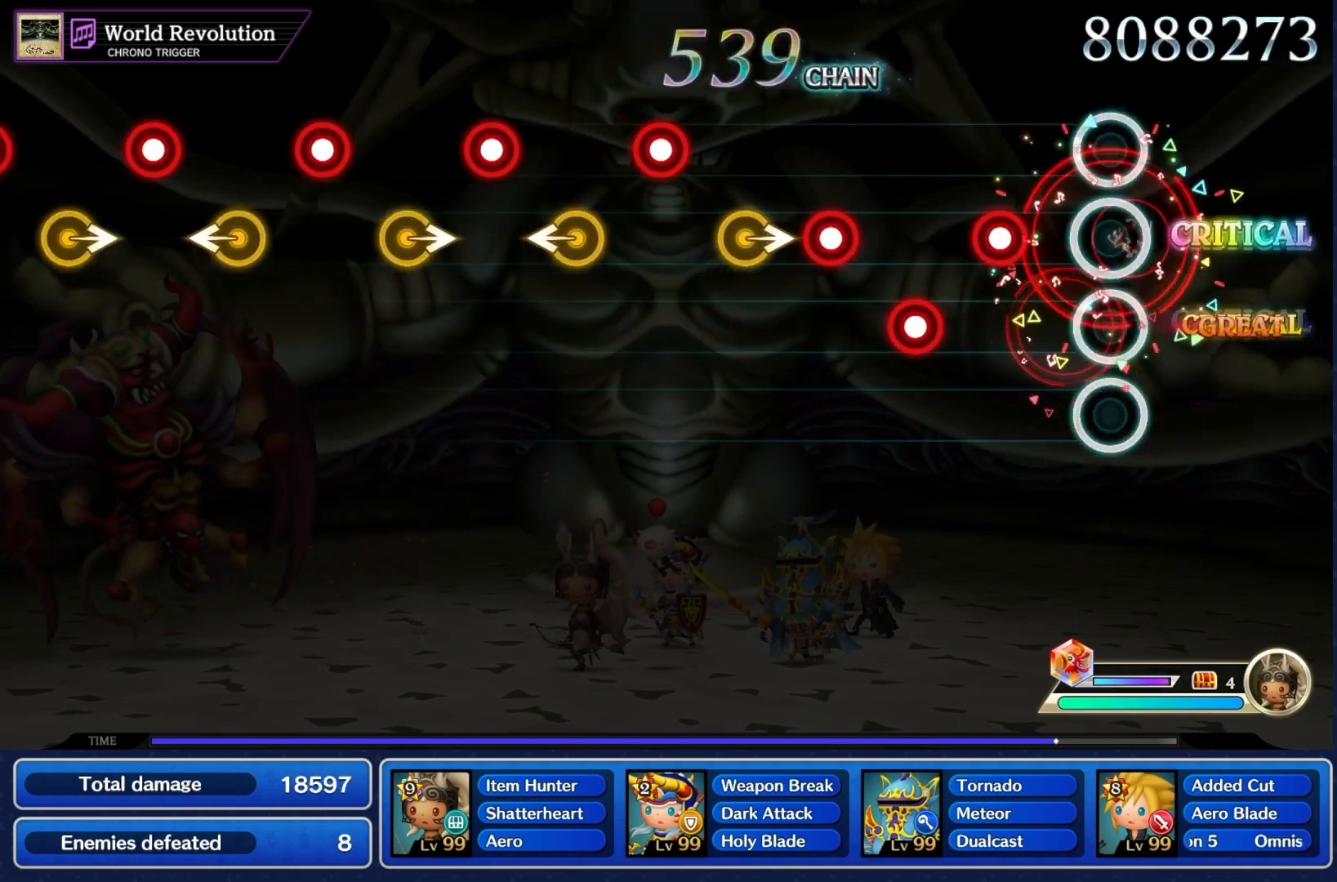
{"buttons": [], "left_stick": "center", "right_stick": "center", "events": [[67, "CROSS", "up"], [67, "L1", "up"], [167, "CROSS", "down"], [167, "L1", "down"], [233, "L1", "up"], [267, "CROSS", "up"], [300, "L1", "down"], [333, "L1", "up"]]}
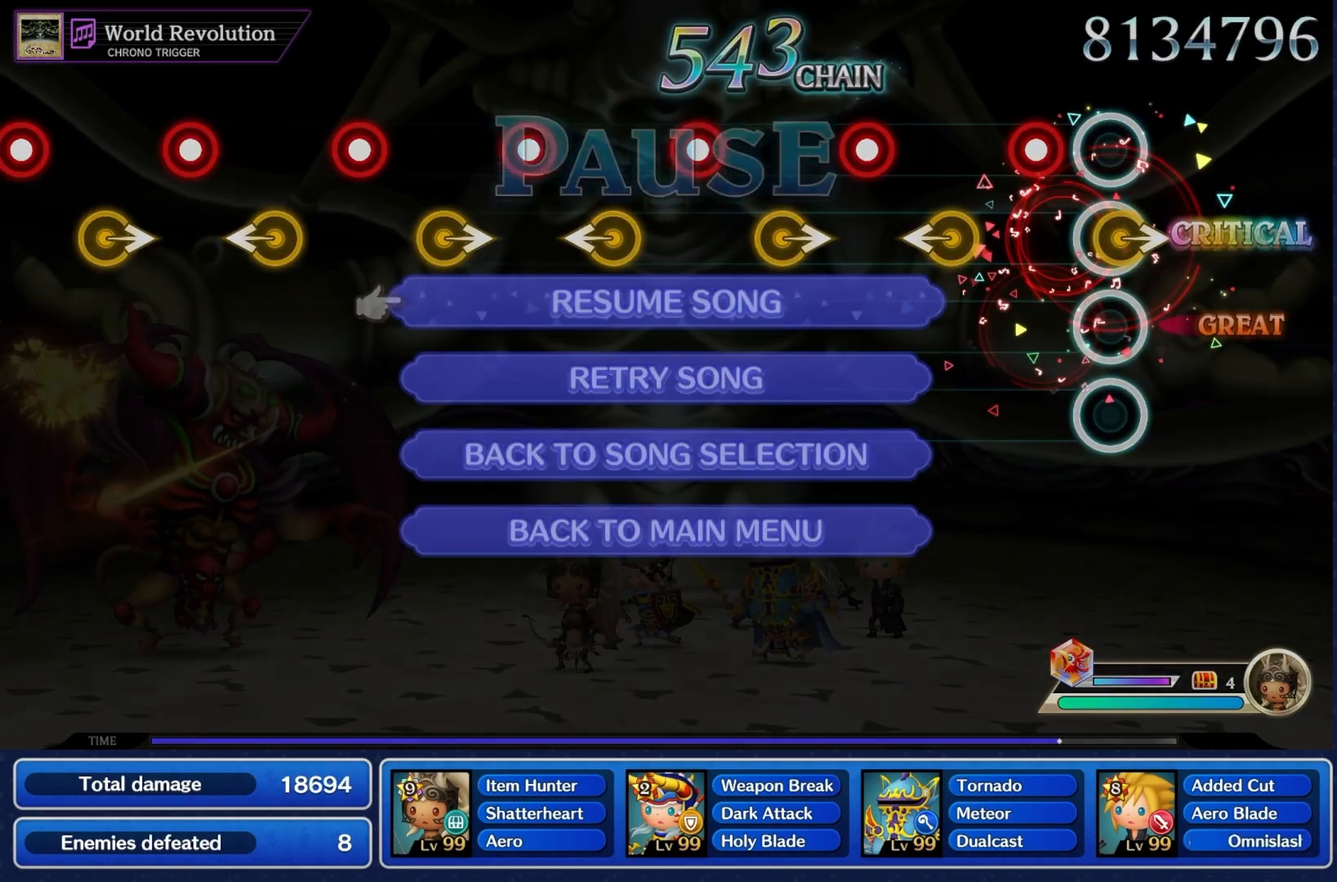
{"buttons": [], "left_stick": "center", "right_stick": "center", "events": [[300, "CROSS", "down"], [467, "CROSS", "up"]]}